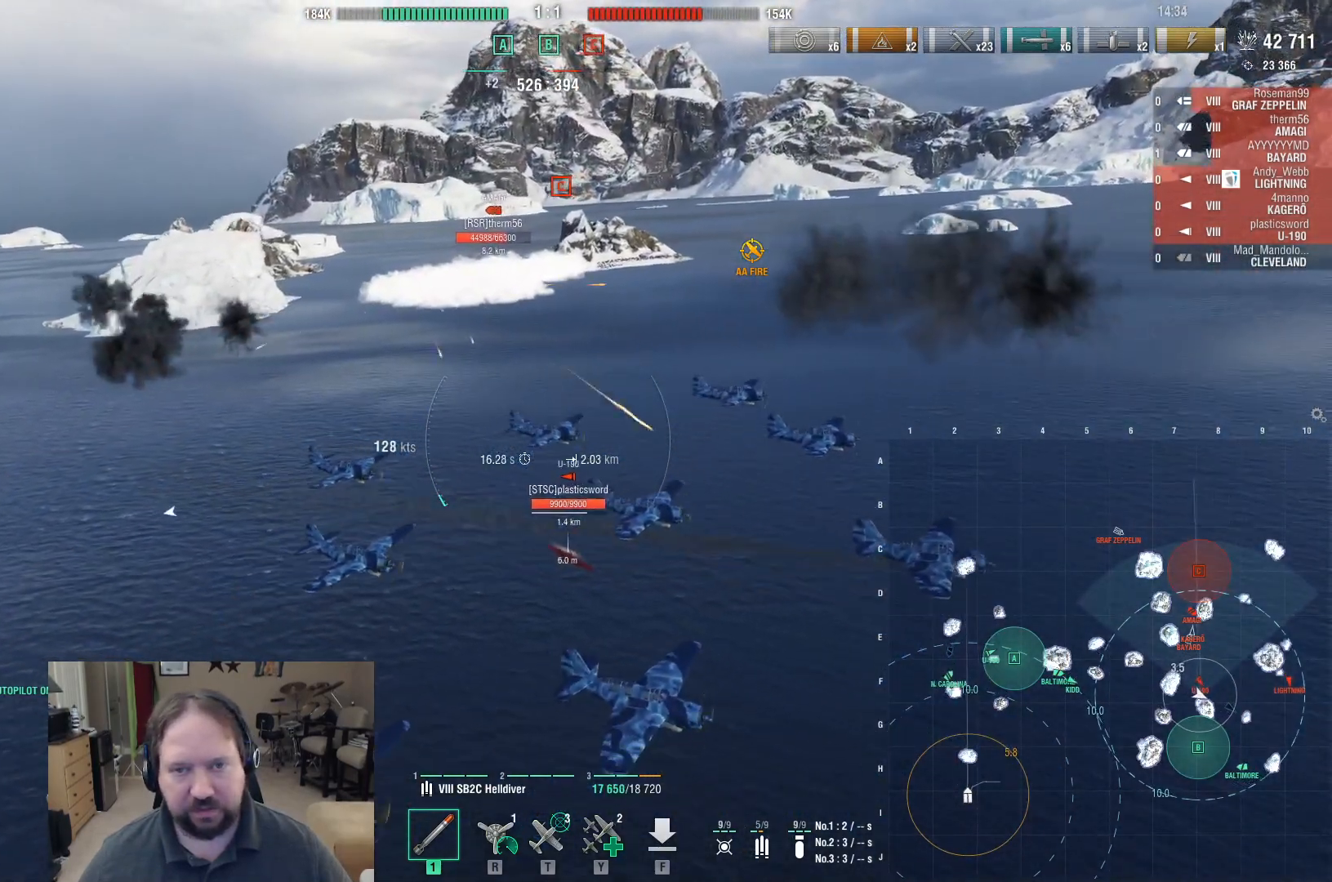
Gameplay with keyboard and mouse; each line is a JSON object with the keys and mouse buttons held at the frame after it. "events" lists presses ("down") and releases ("up") of "1", "2", "3", "4", "5", "a", "alt", "c", "caps_lock", "ctrl", "d", "e", "f", "g", "q", "r", "s", "shift", "space", "t", "tab", "v", "w", "x", "z", "mouse_left", "mouse_wheel" and "mouse_right" between this image and that frame as [ms after this image, input, new state], when the widget could be followed in between. "mouse_left", "mouse_wheel", "mouse_right" = the "left", "wheel", "right" buttons of the "mouse" list. No other keys are recorded. "wheel" means that the mouse wheel is clicked or scrolled. Mouse movement is not recorded.
{"keys": ["d"], "mouse": [], "events": []}
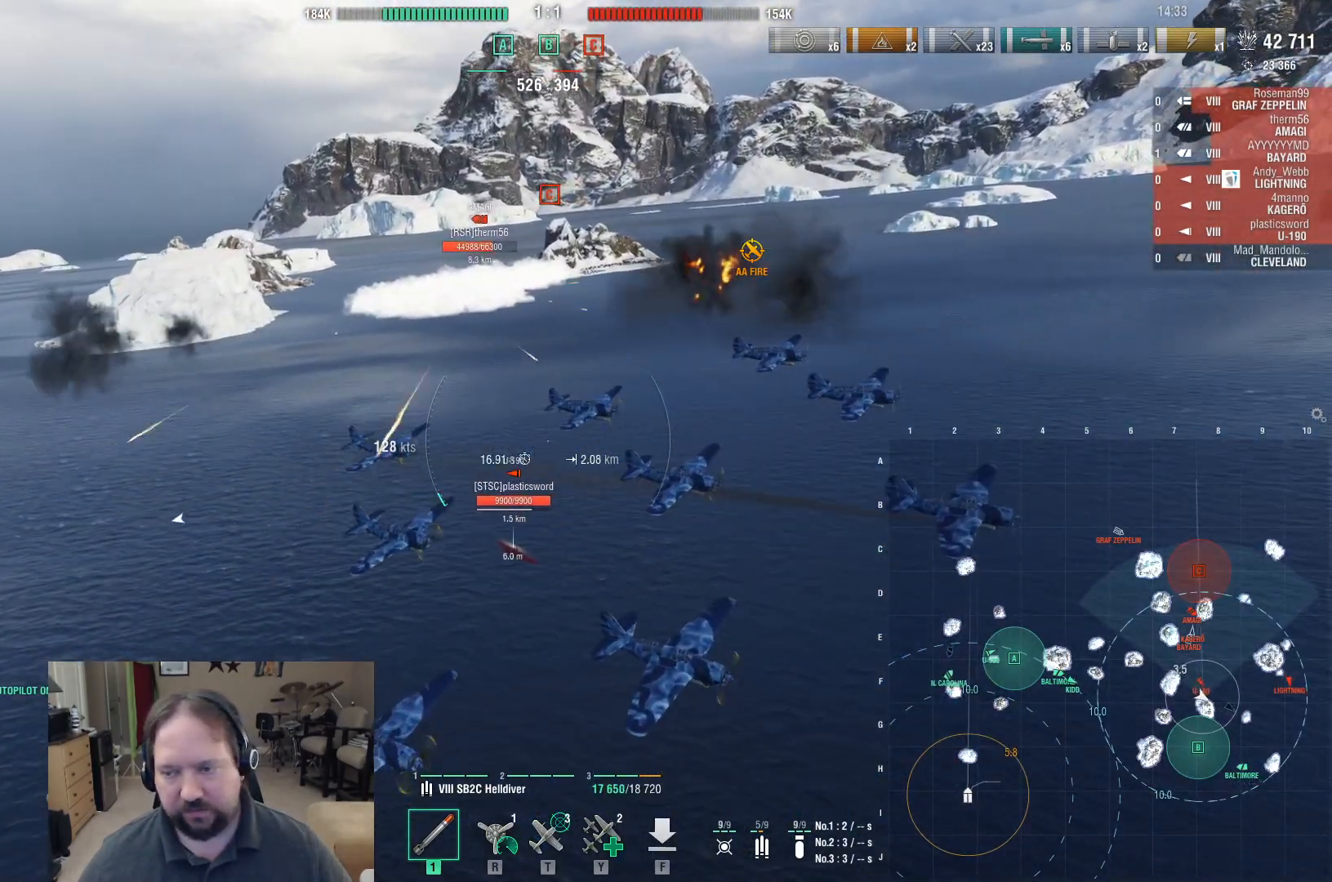
{"keys": ["w"], "mouse": [], "events": [[333, "w", "down"], [367, "d", "up"]]}
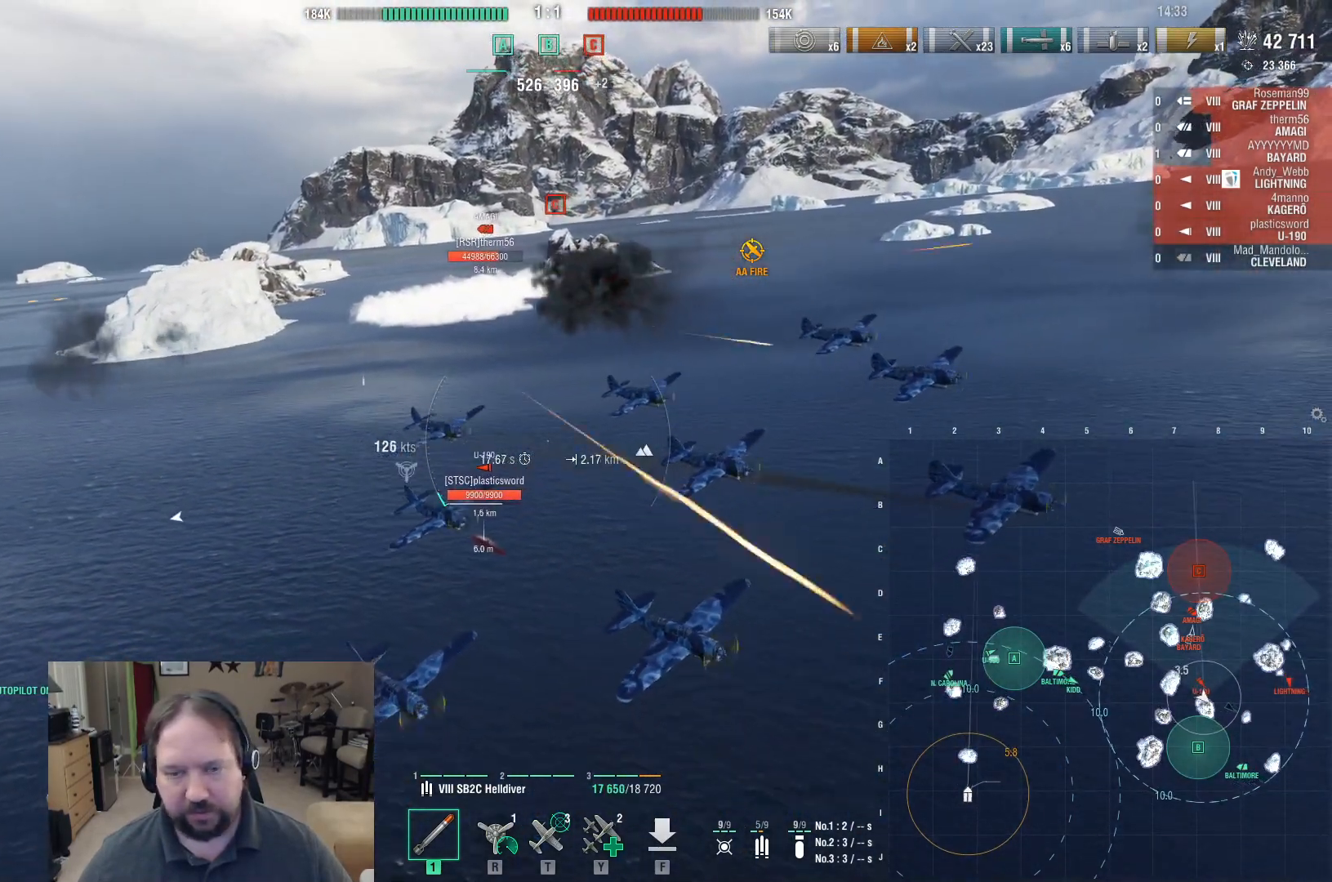
{"keys": ["a"], "mouse": [], "events": [[150, "a", "down"], [250, "w", "up"]]}
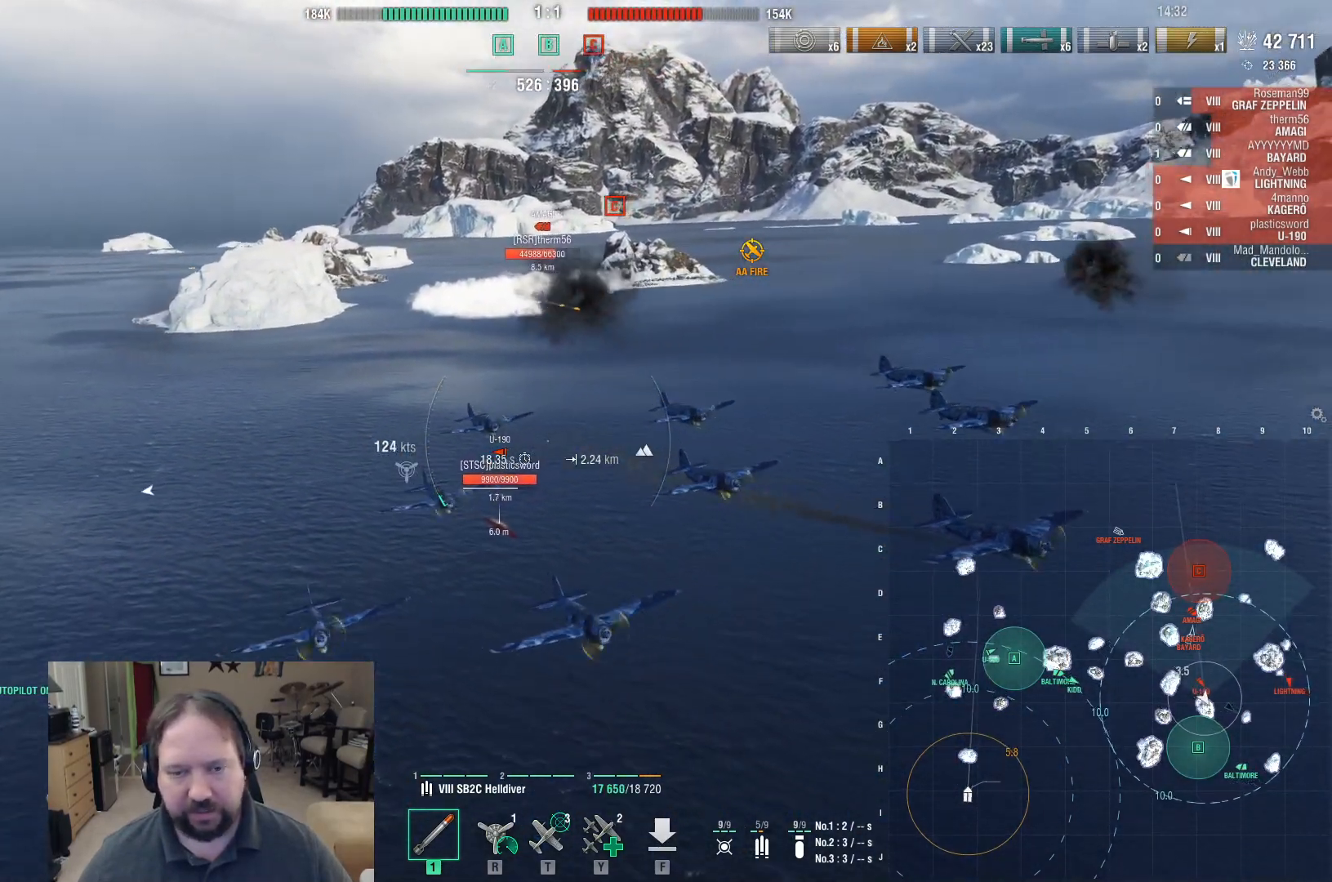
{"keys": ["a"], "mouse": [], "events": []}
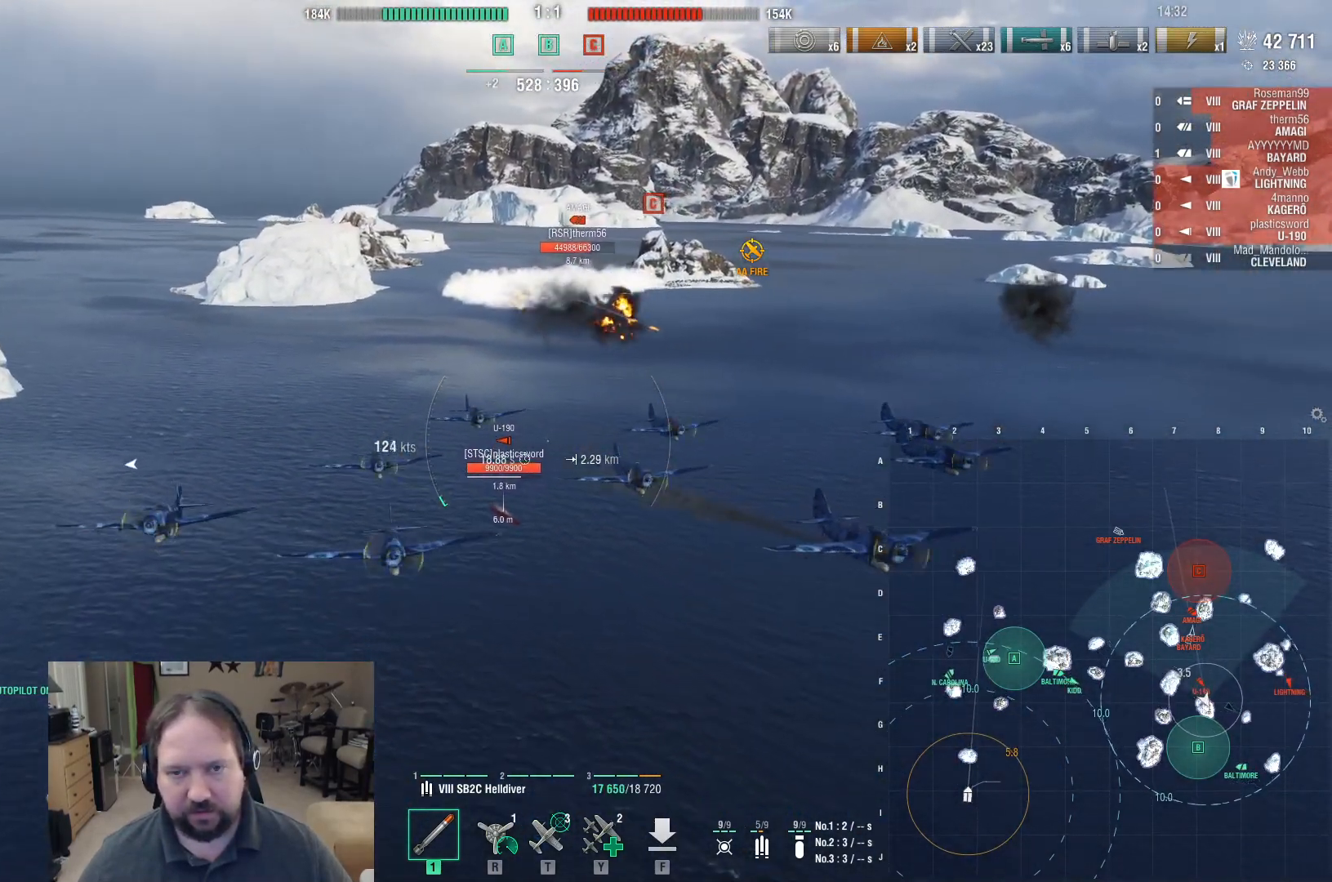
{"keys": ["a", "s"], "mouse": [], "events": [[50, "s", "down"]]}
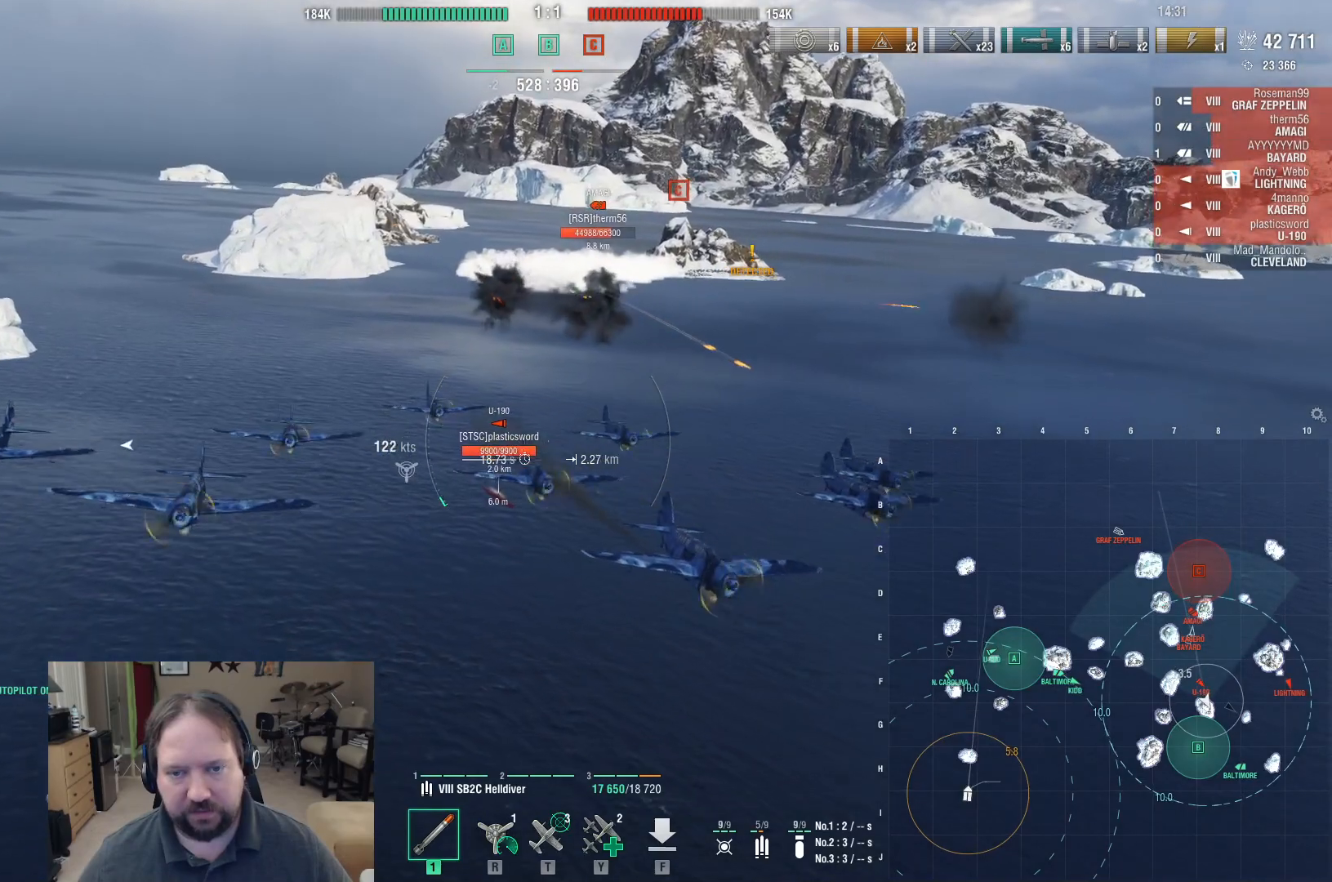
{"keys": ["a", "s"], "mouse": [], "events": []}
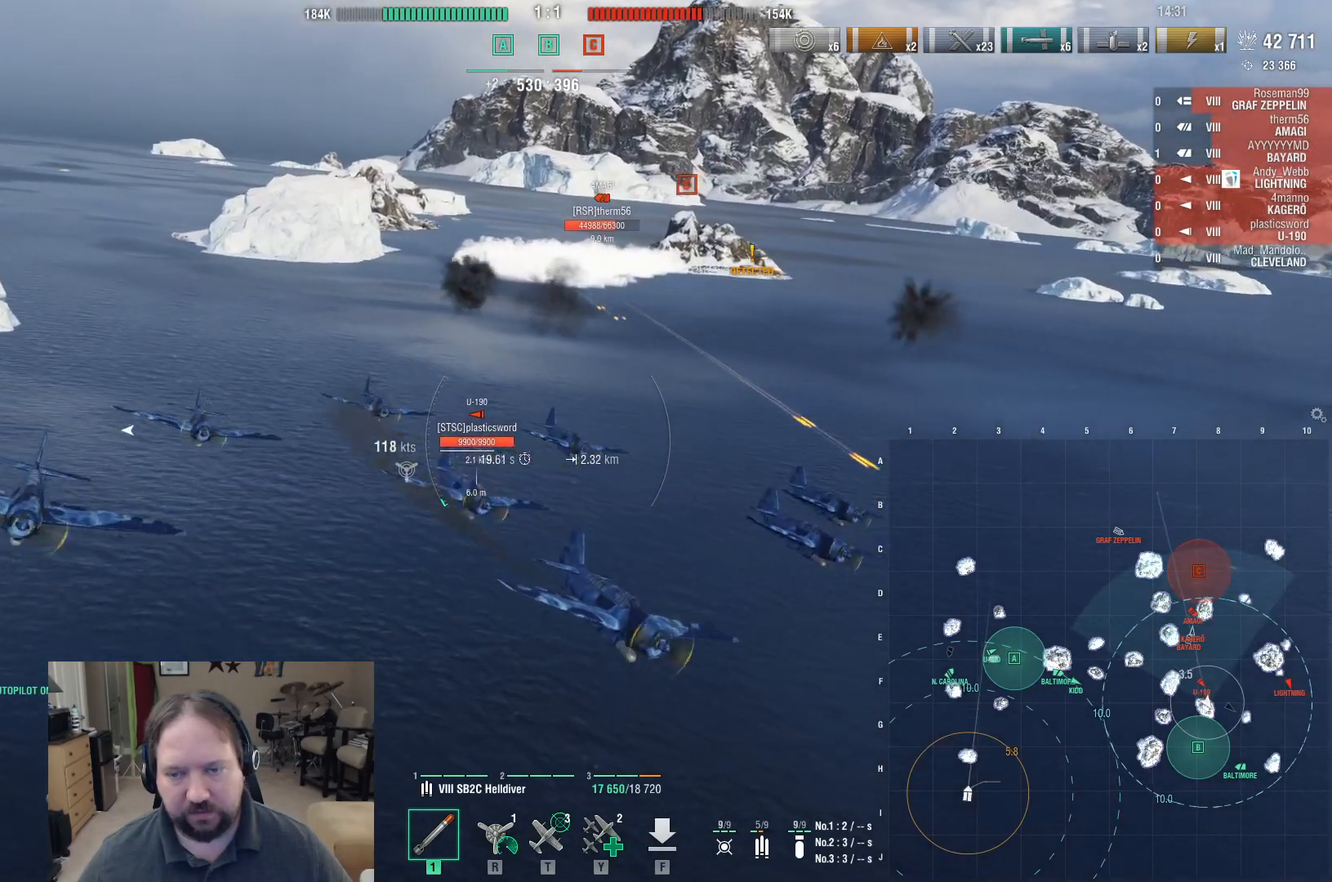
{"keys": ["a"], "mouse": [], "events": [[167, "s", "up"]]}
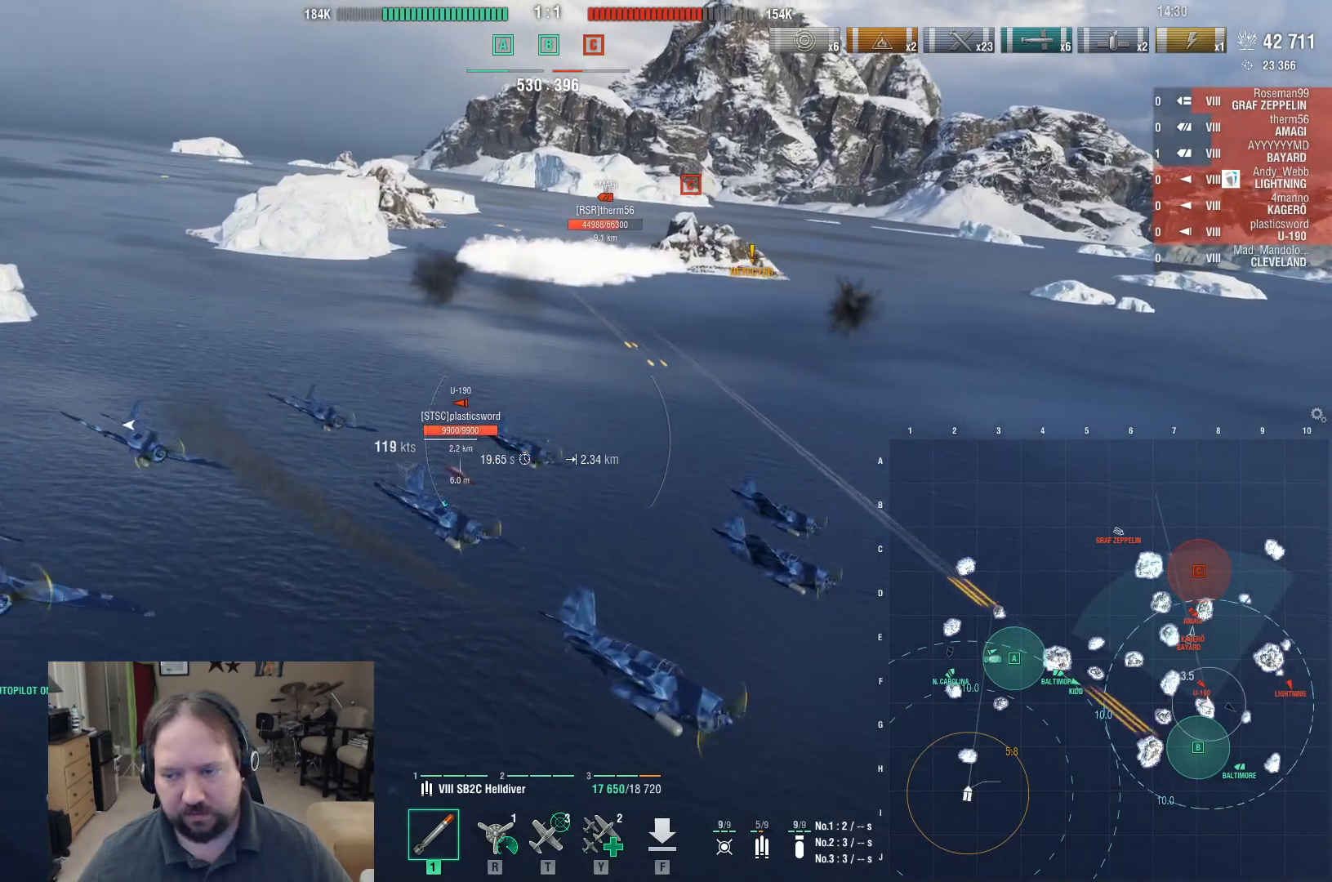
{"keys": ["a"], "mouse": [], "events": []}
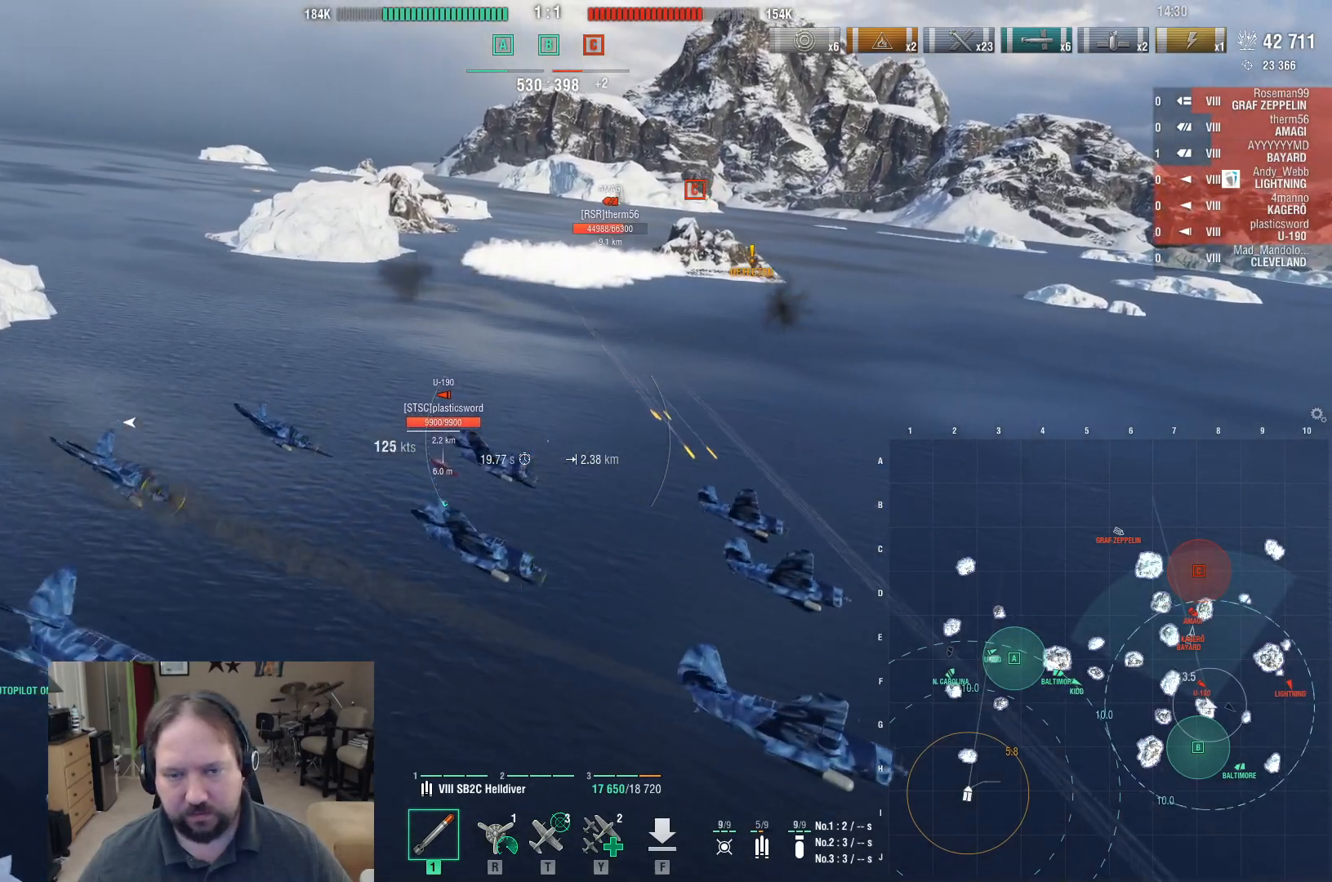
{"keys": ["a"], "mouse": [], "events": []}
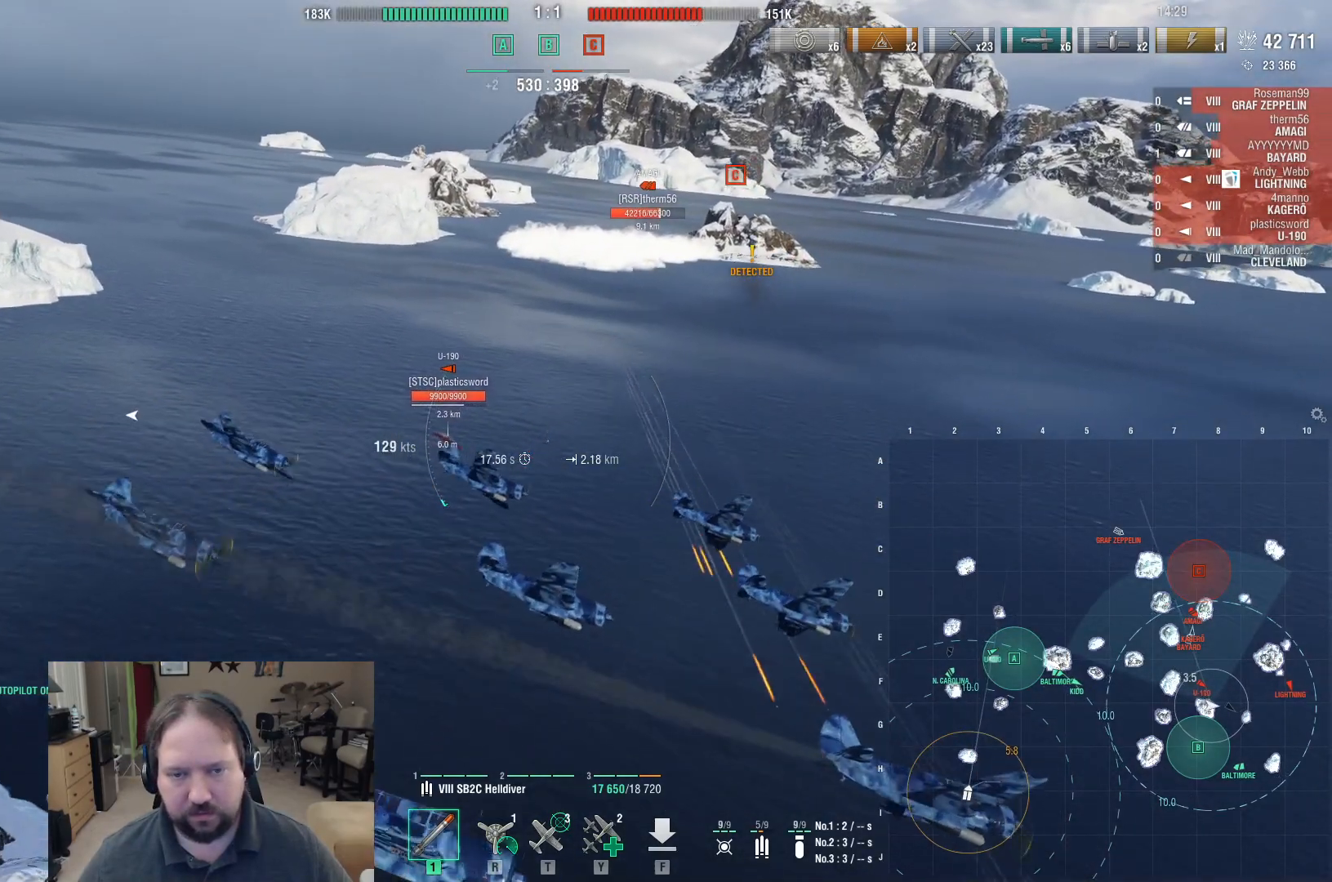
{"keys": ["a"], "mouse": [], "events": []}
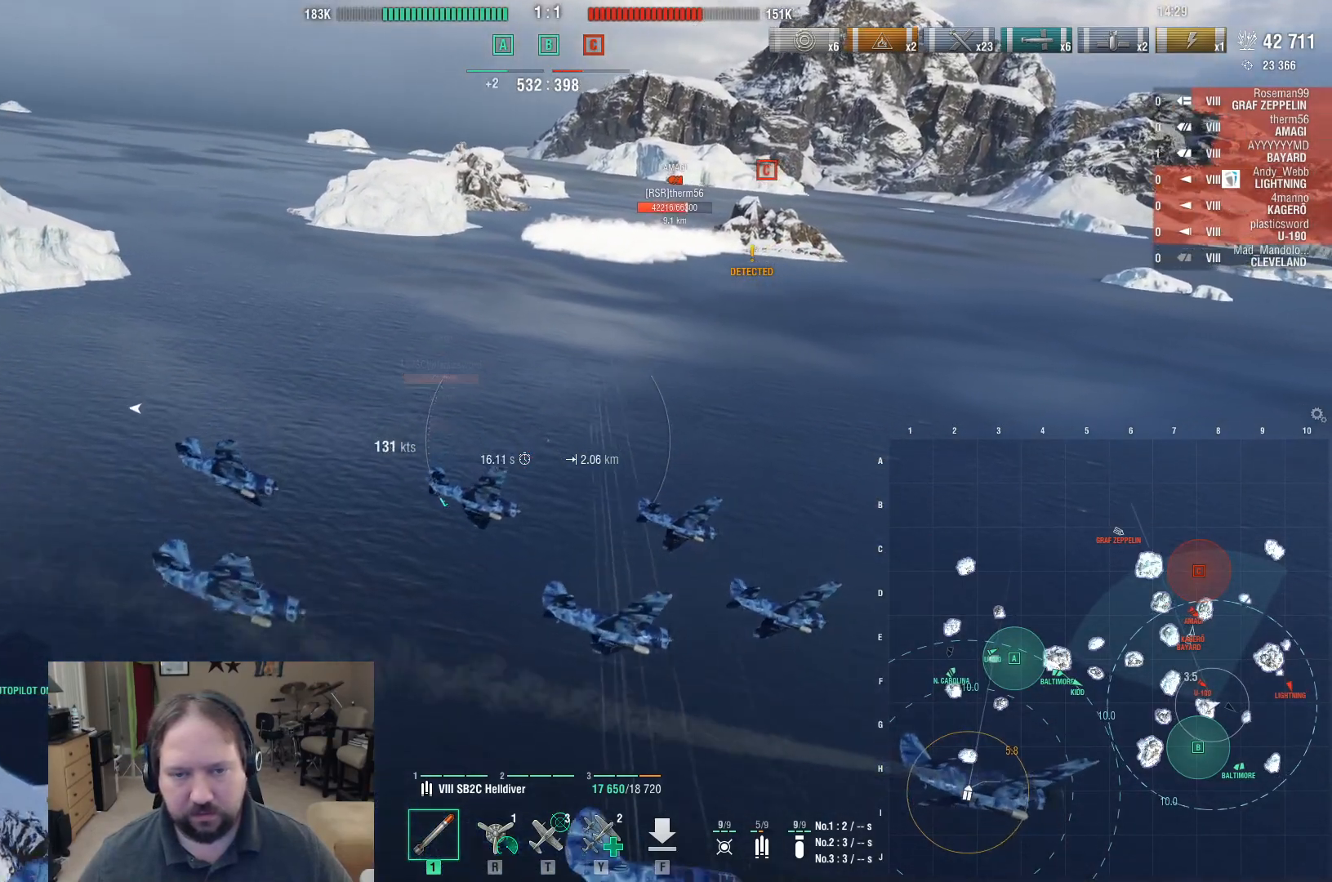
{"keys": ["a", "s"], "mouse": [], "events": [[83, "s", "down"]]}
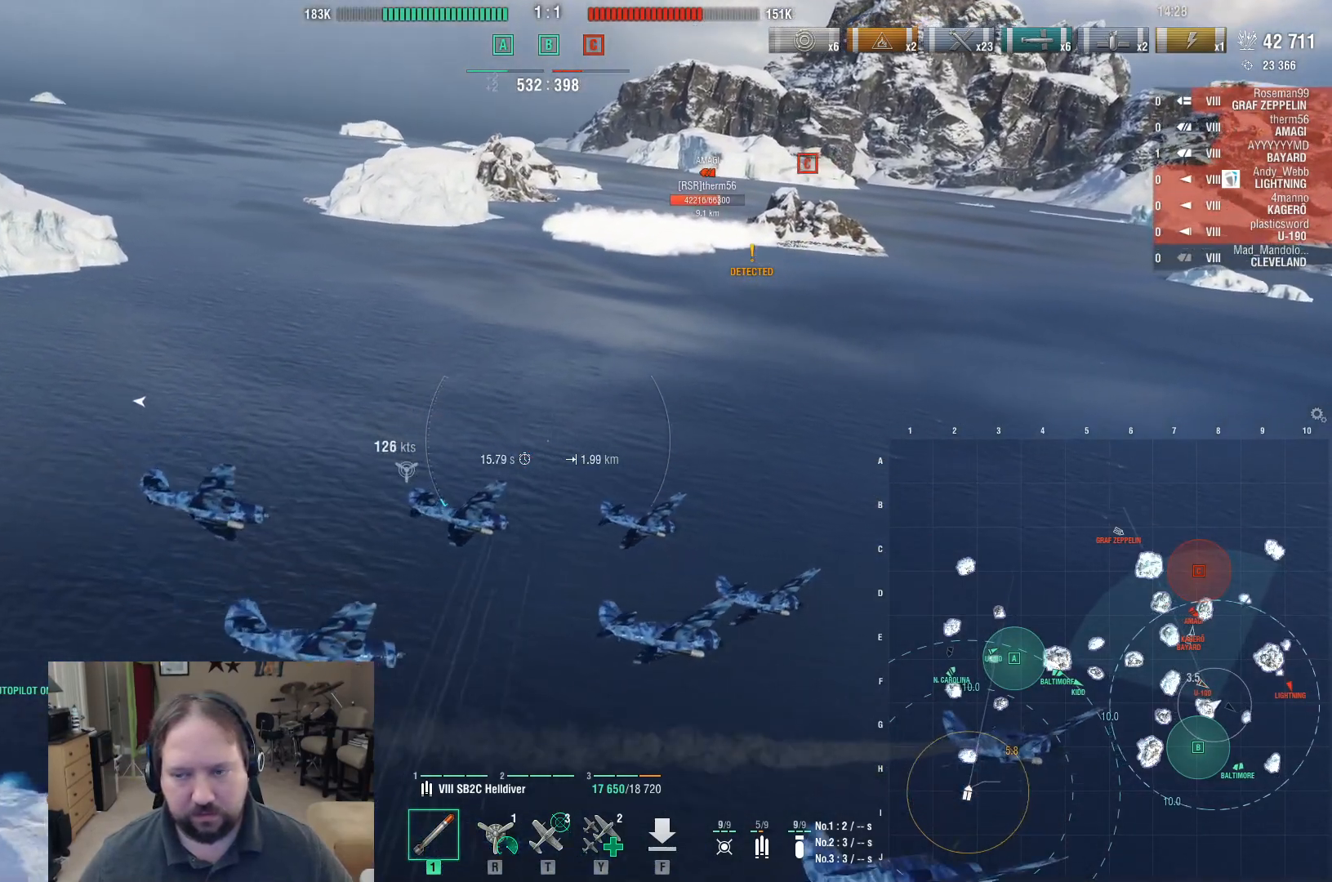
{"keys": ["s"], "mouse": [], "events": [[433, "a", "up"]]}
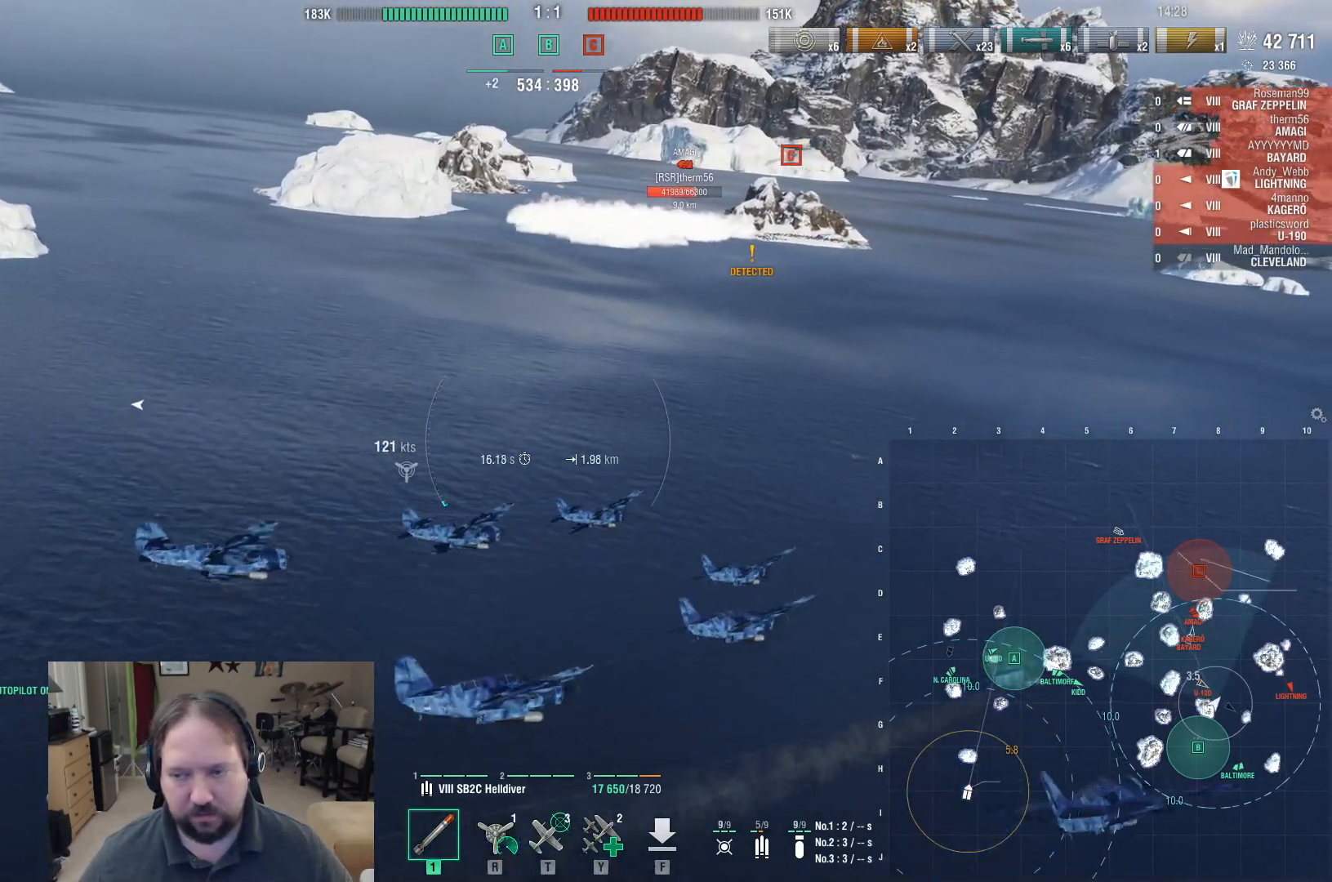
{"keys": ["d"], "mouse": [], "events": [[17, "s", "up"], [67, "t", "down"], [167, "t", "up"], [300, "d", "down"]]}
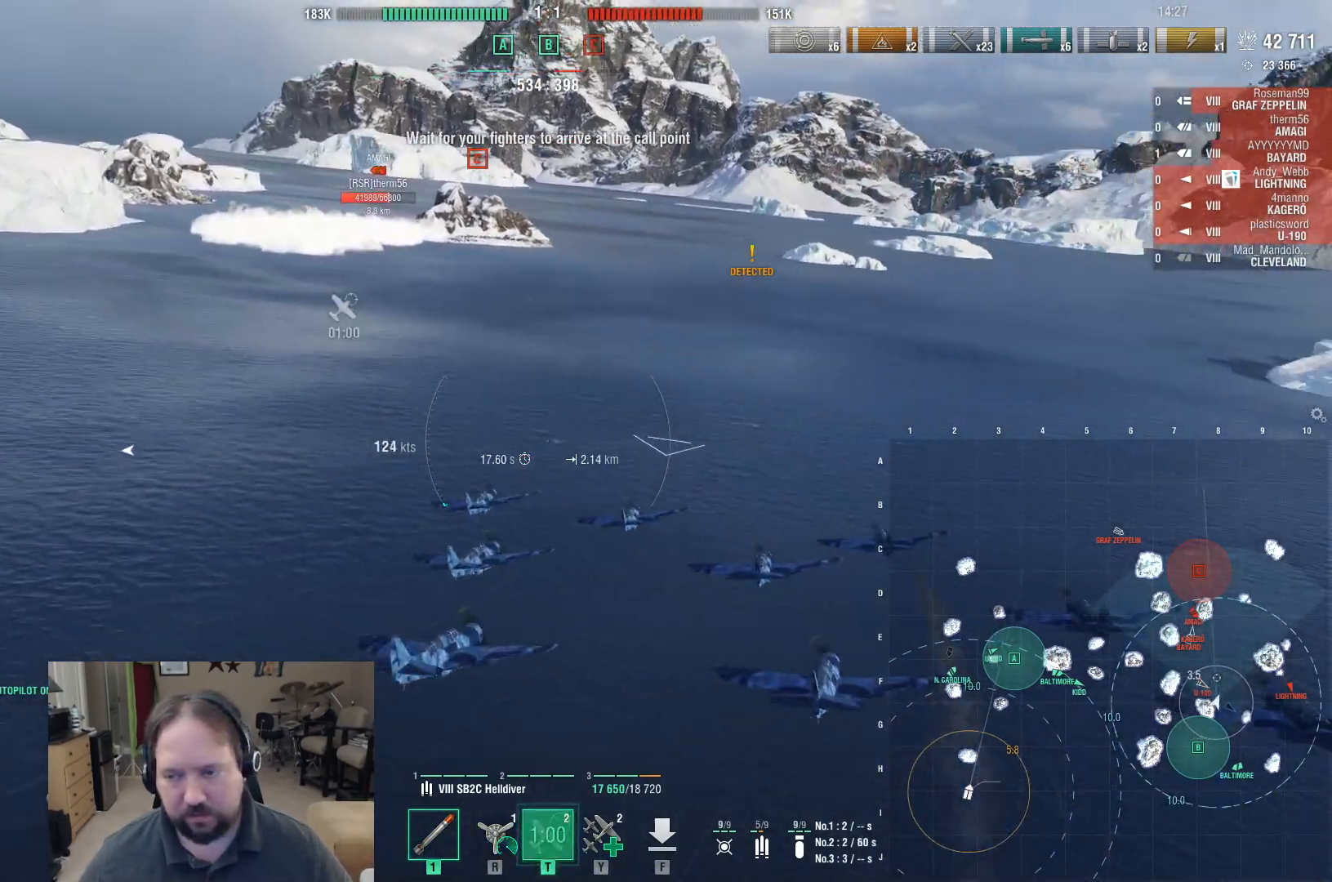
{"keys": ["d"], "mouse": [], "events": []}
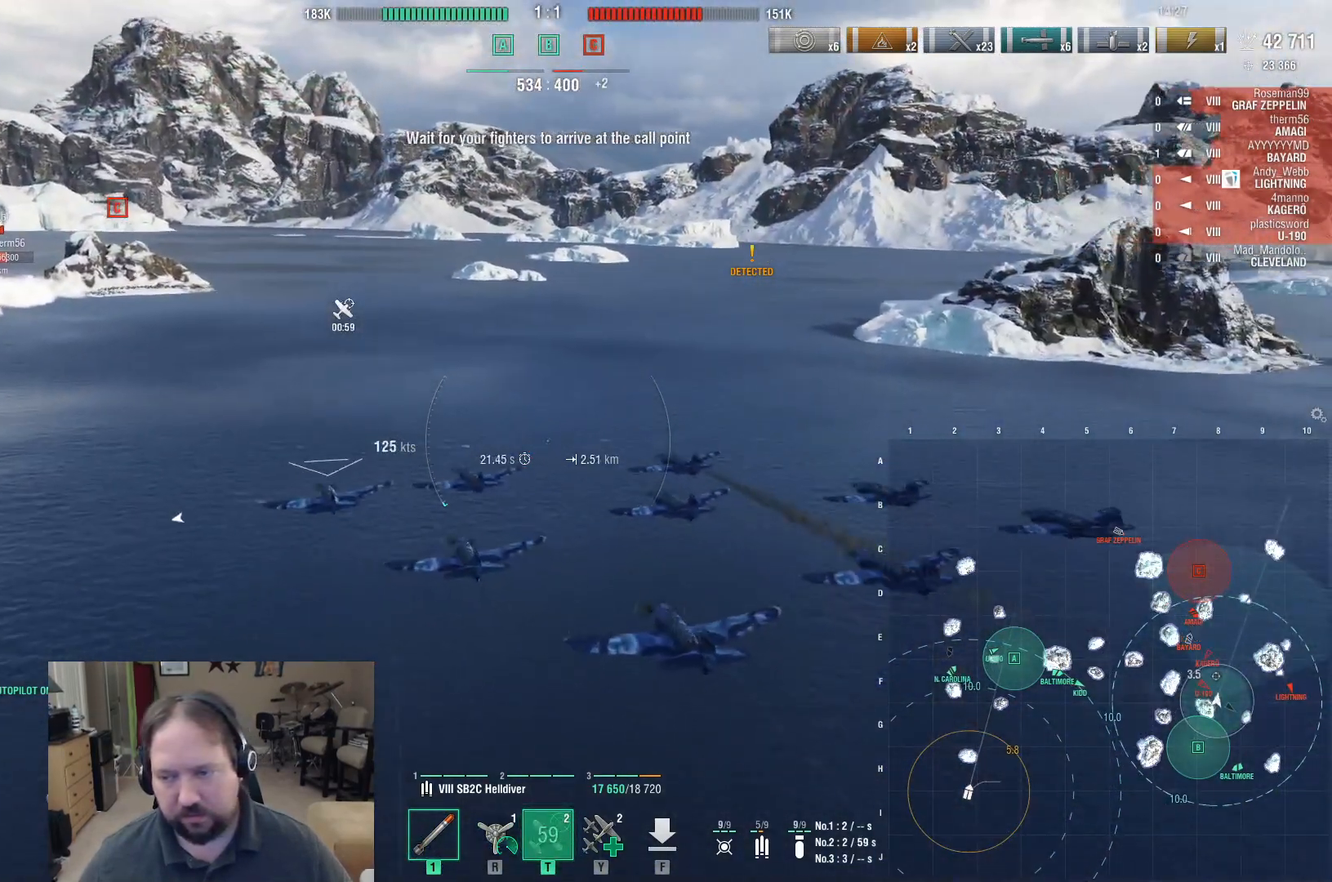
{"keys": ["d"], "mouse": [], "events": []}
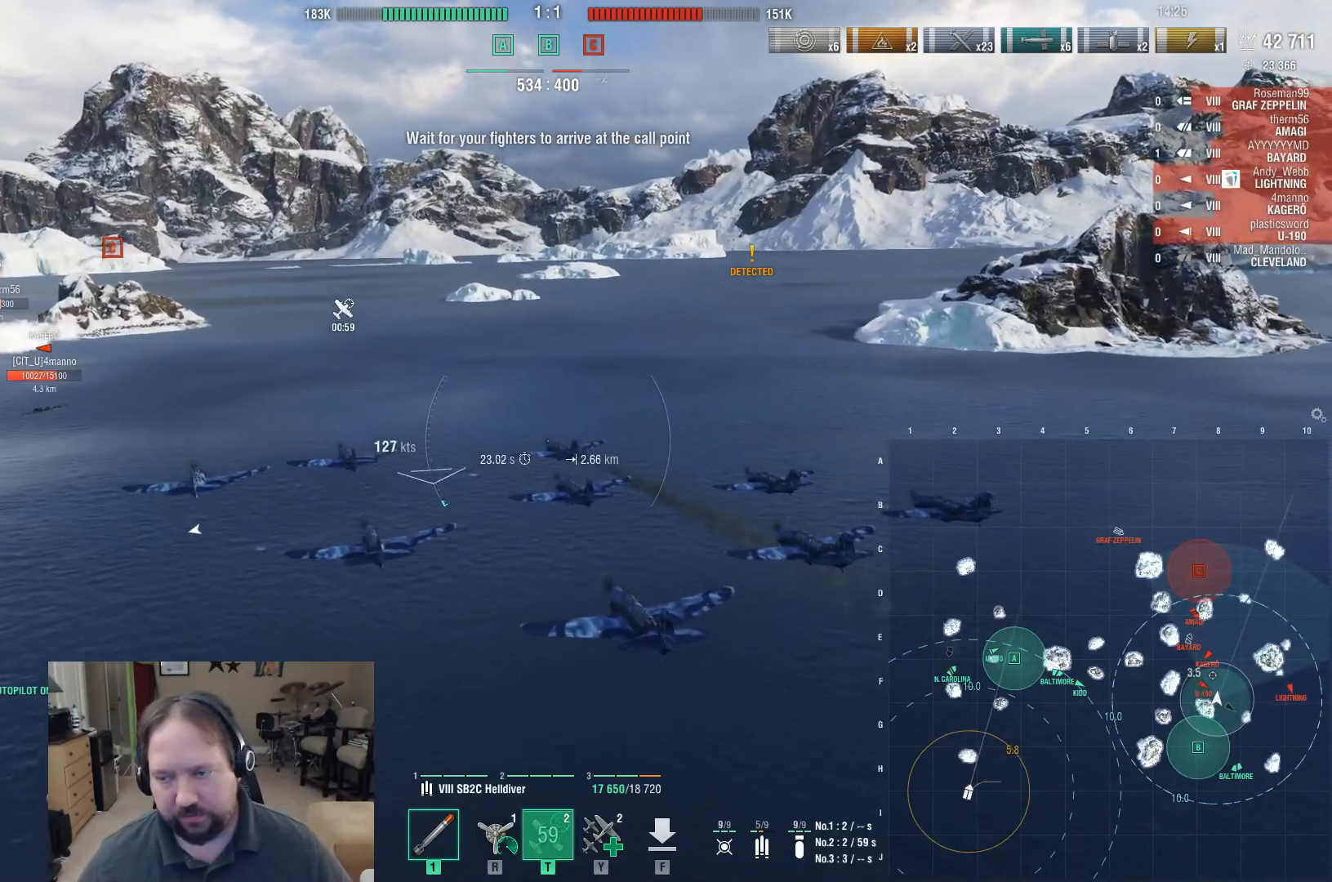
{"keys": ["a"], "mouse": [], "events": [[400, "d", "up"], [450, "a", "down"]]}
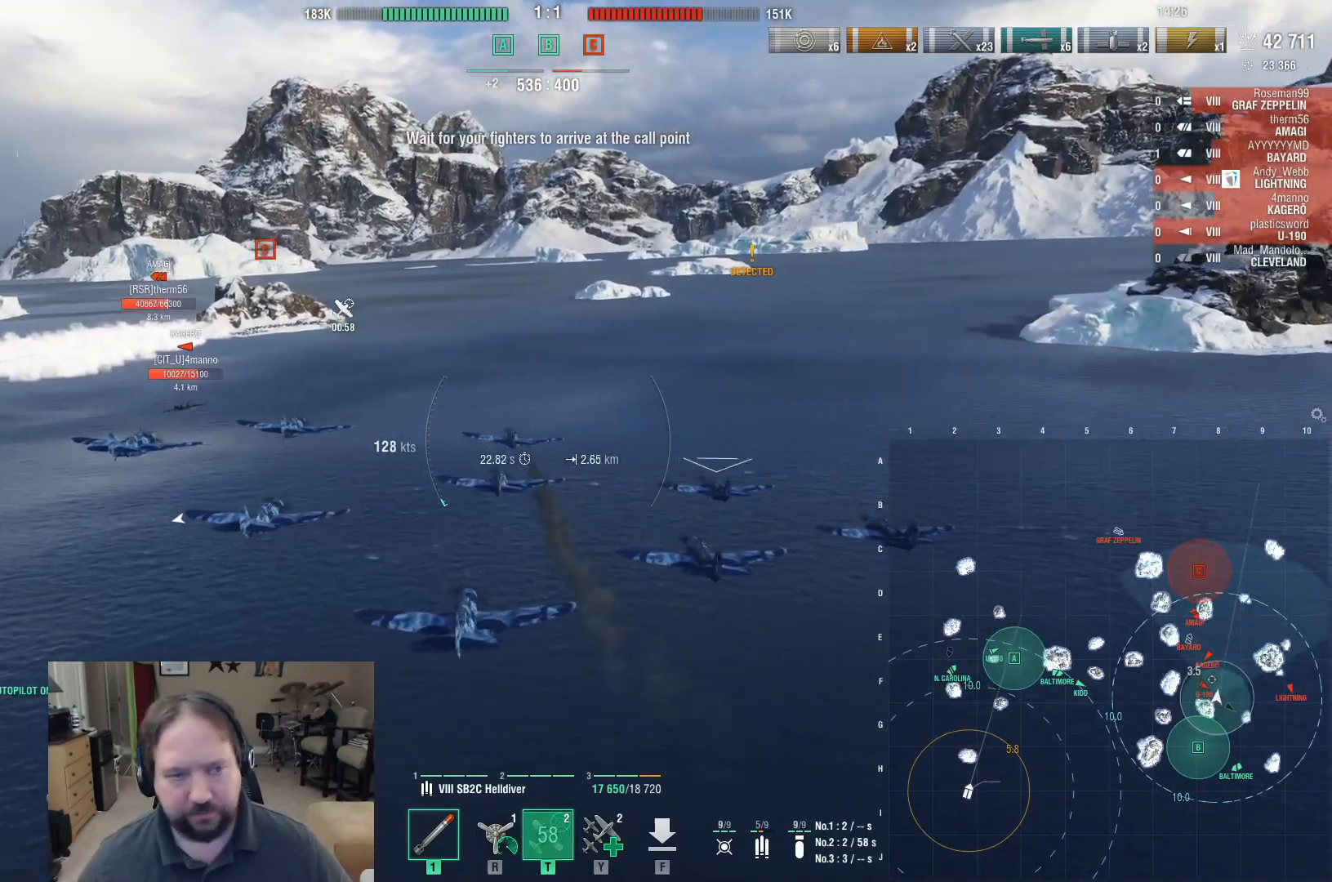
{"keys": ["a", "w"], "mouse": [], "events": [[417, "w", "down"]]}
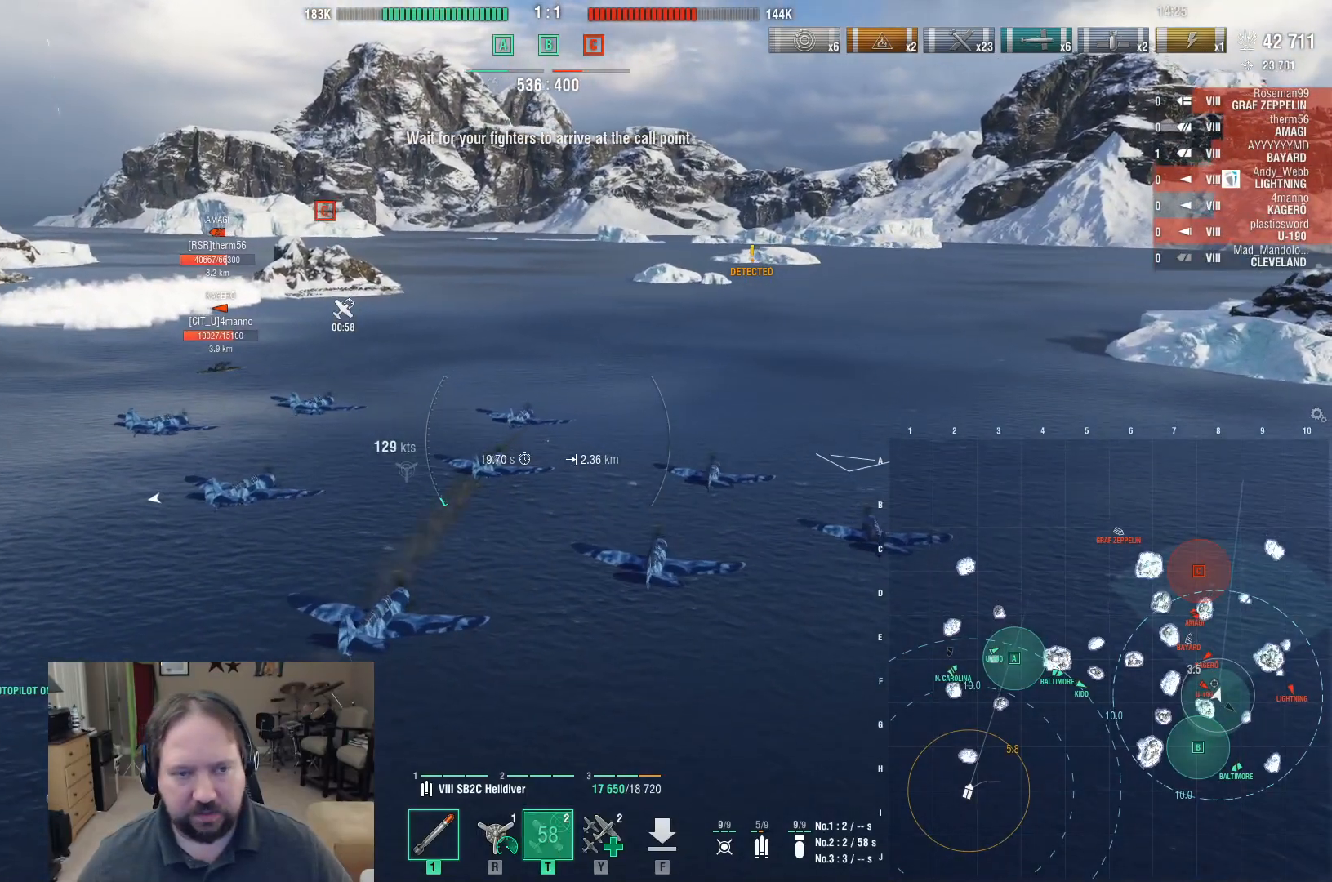
{"keys": ["a", "w"], "mouse": [], "events": []}
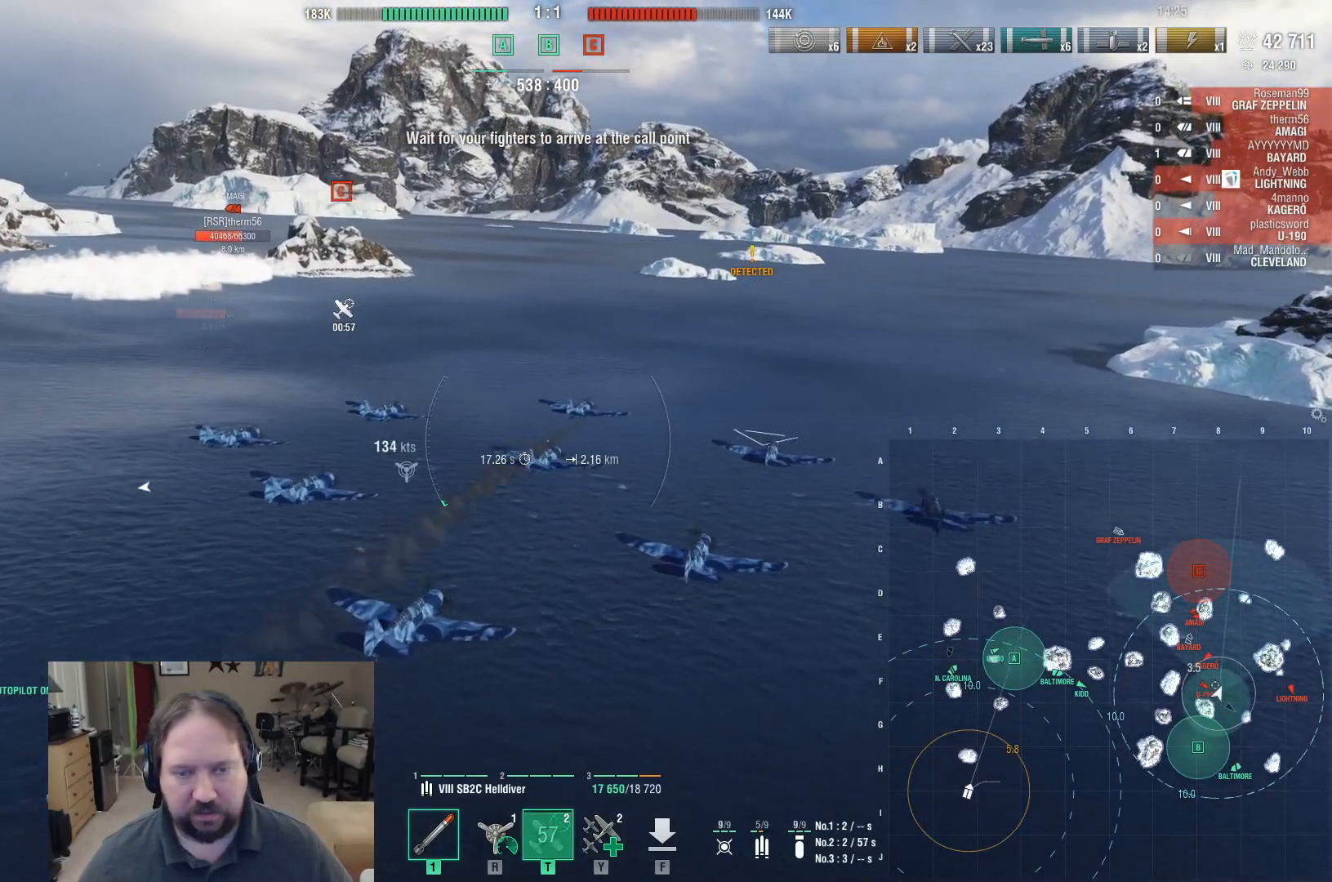
{"keys": ["w"], "mouse": [], "events": [[117, "a", "up"], [217, "r", "down"], [400, "r", "up"]]}
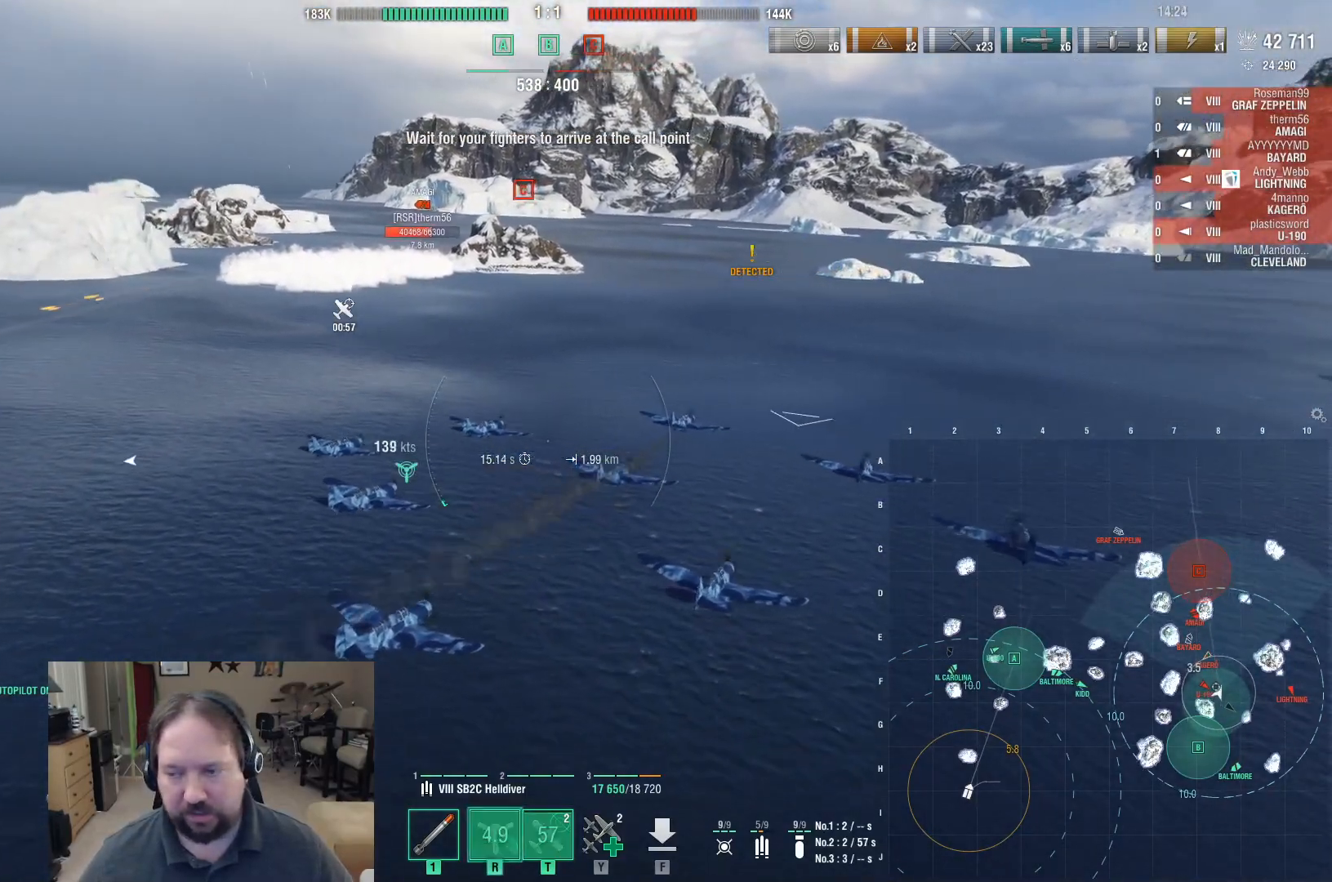
{"keys": ["w"], "mouse": [], "events": []}
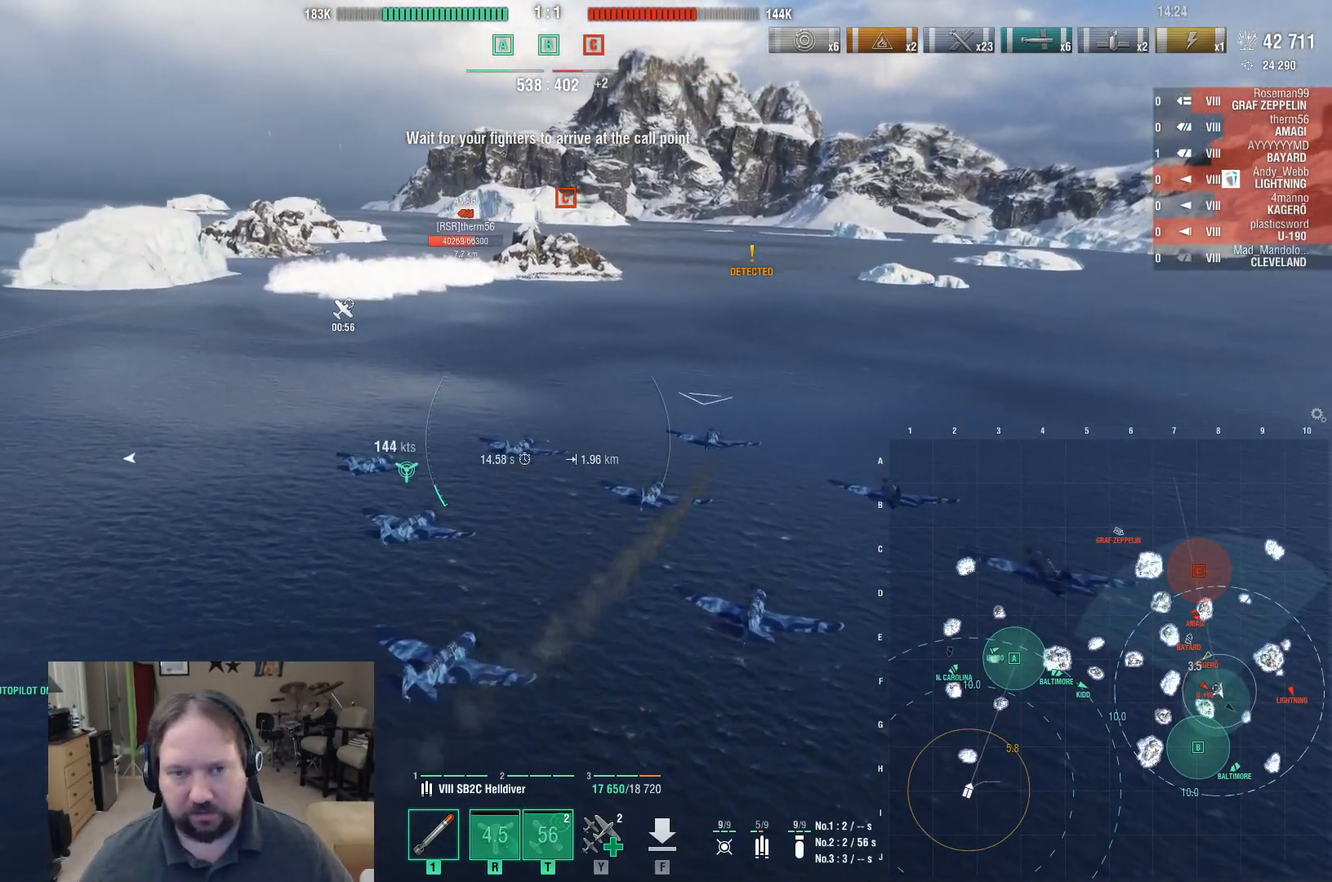
{"keys": ["a", "w"], "mouse": [], "events": [[433, "a", "down"]]}
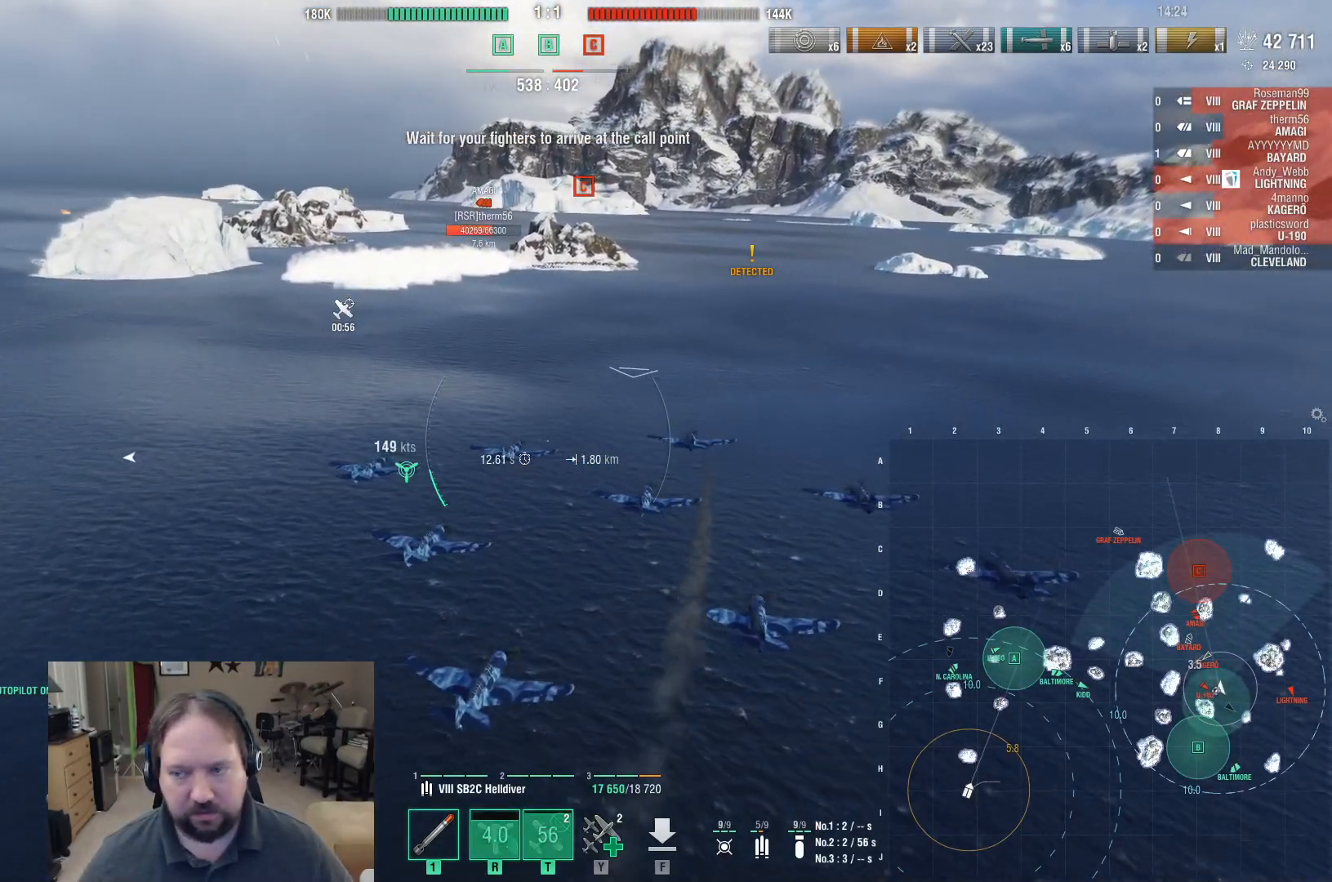
{"keys": ["w"], "mouse": ["left"], "events": [[167, "a", "up"], [450, "mouse_left", "down"]]}
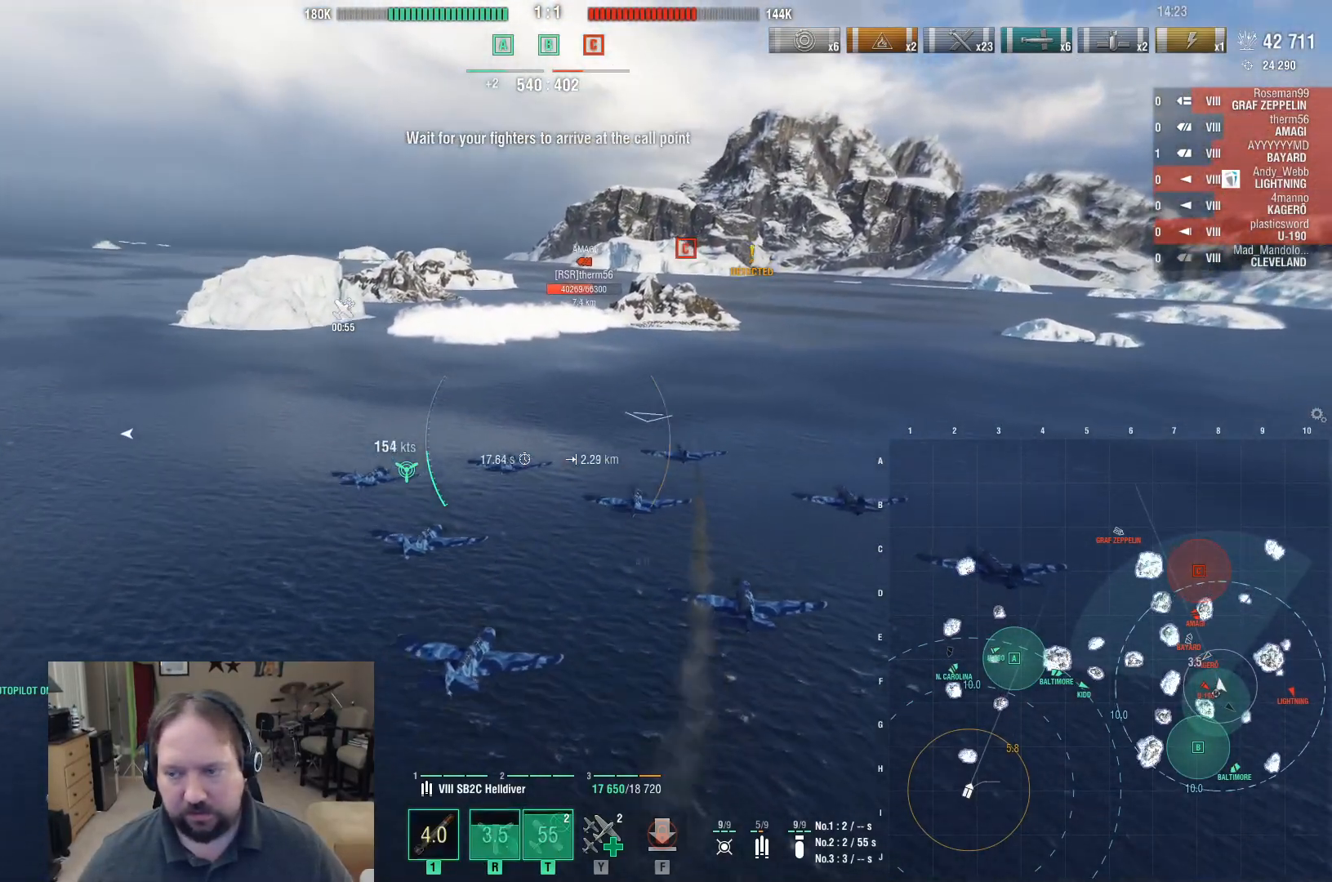
{"keys": ["w"], "mouse": [], "events": [[83, "mouse_left", "up"]]}
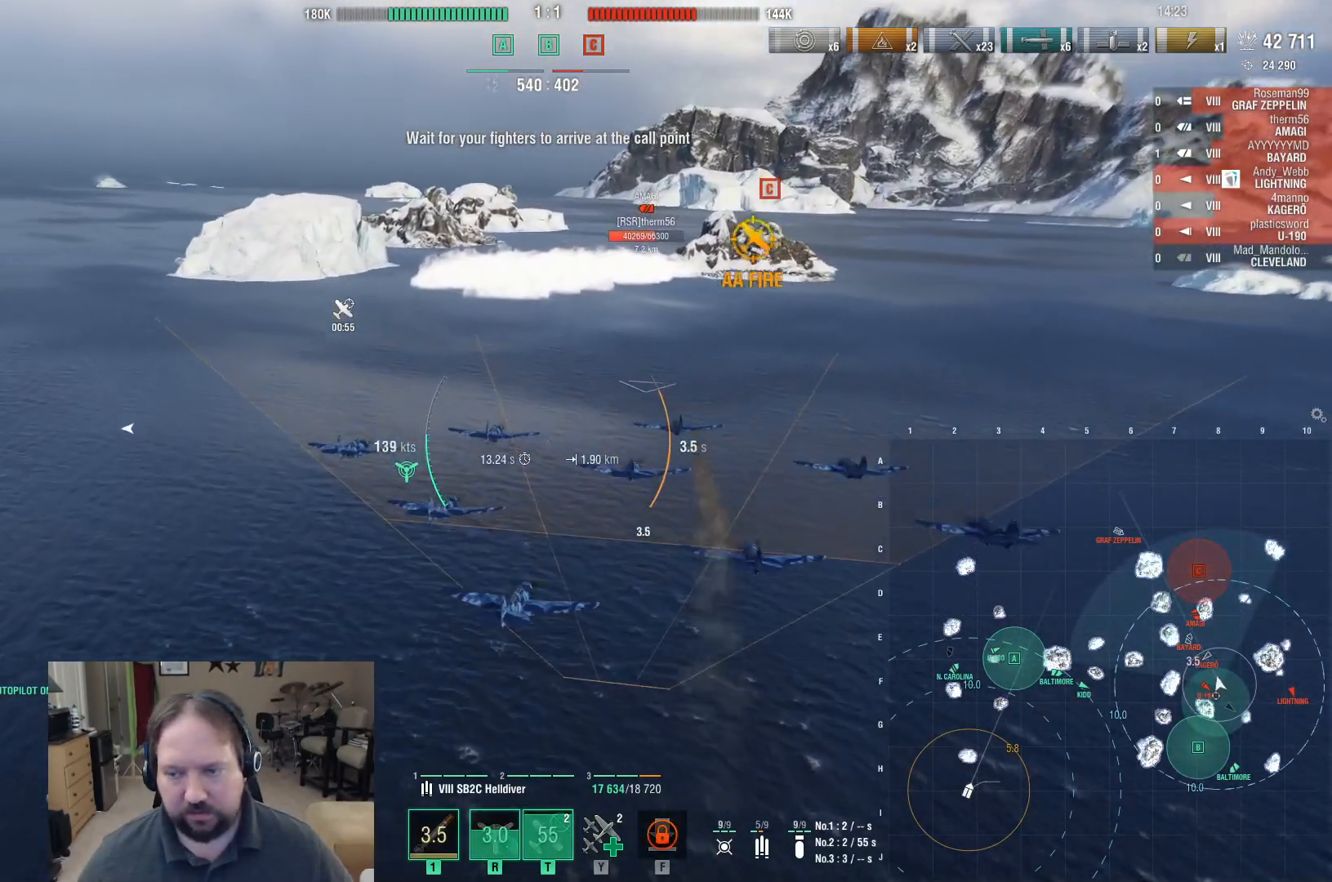
{"keys": ["w"], "mouse": [], "events": []}
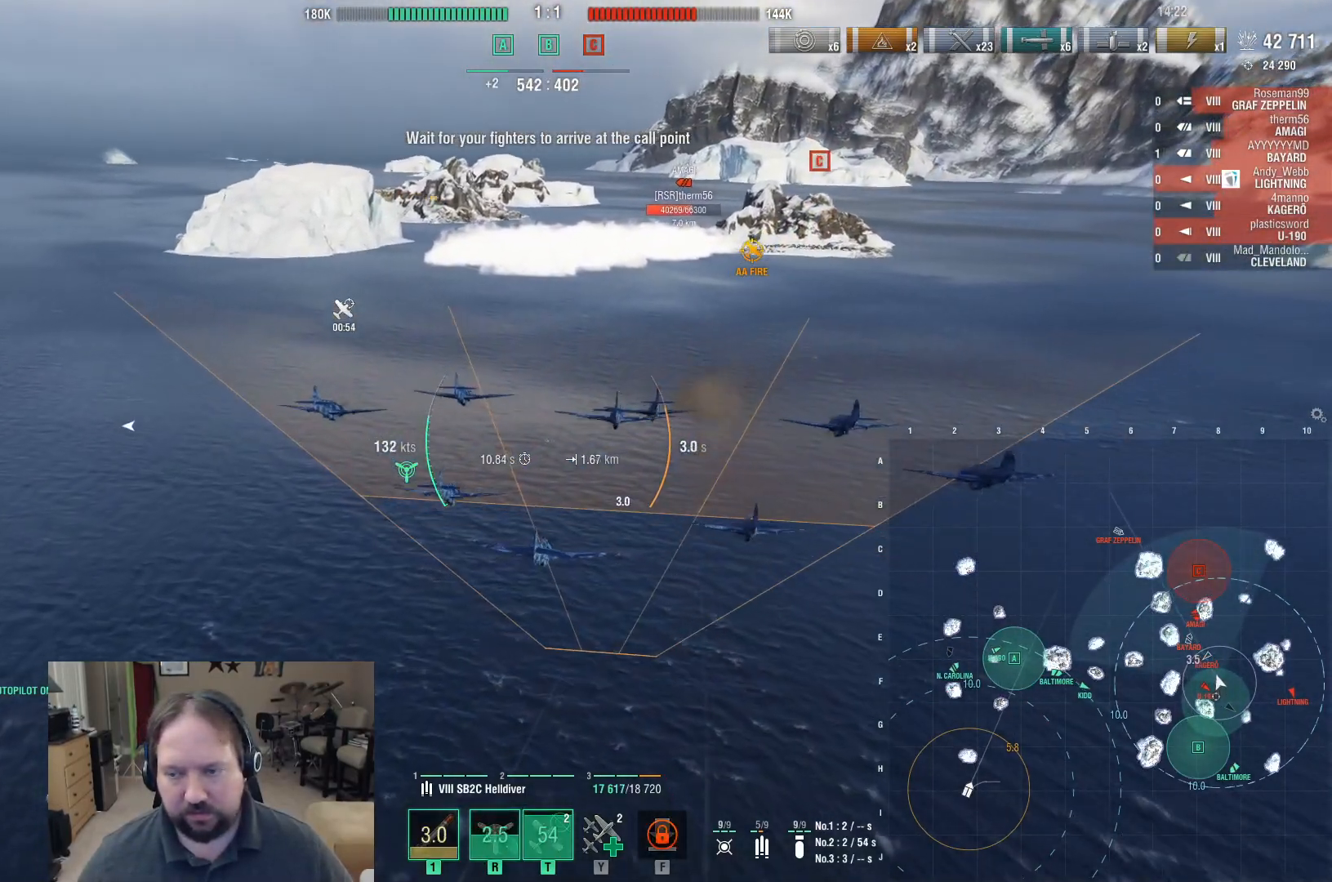
{"keys": [], "mouse": [], "events": [[167, "w", "up"]]}
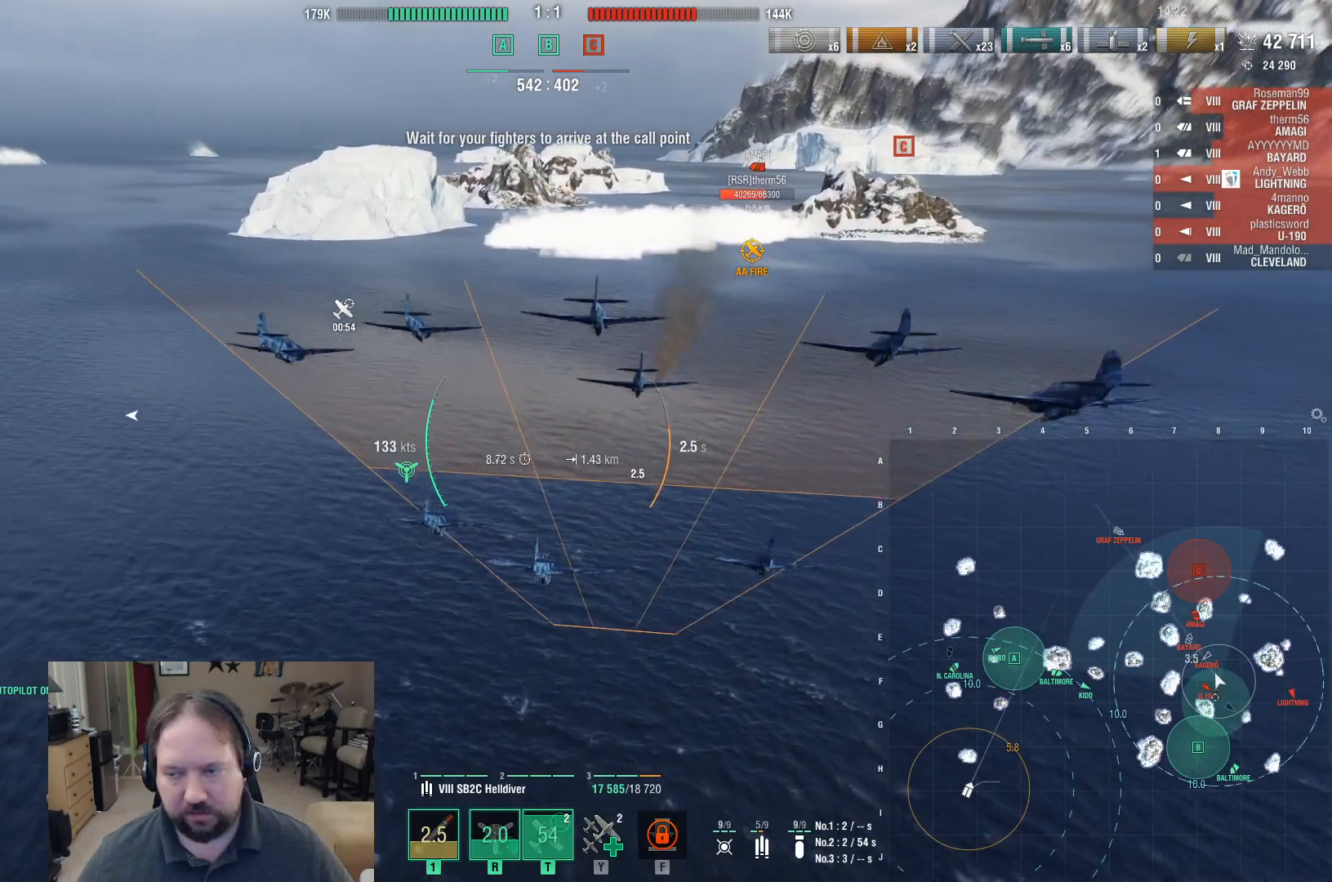
{"keys": [], "mouse": [], "events": []}
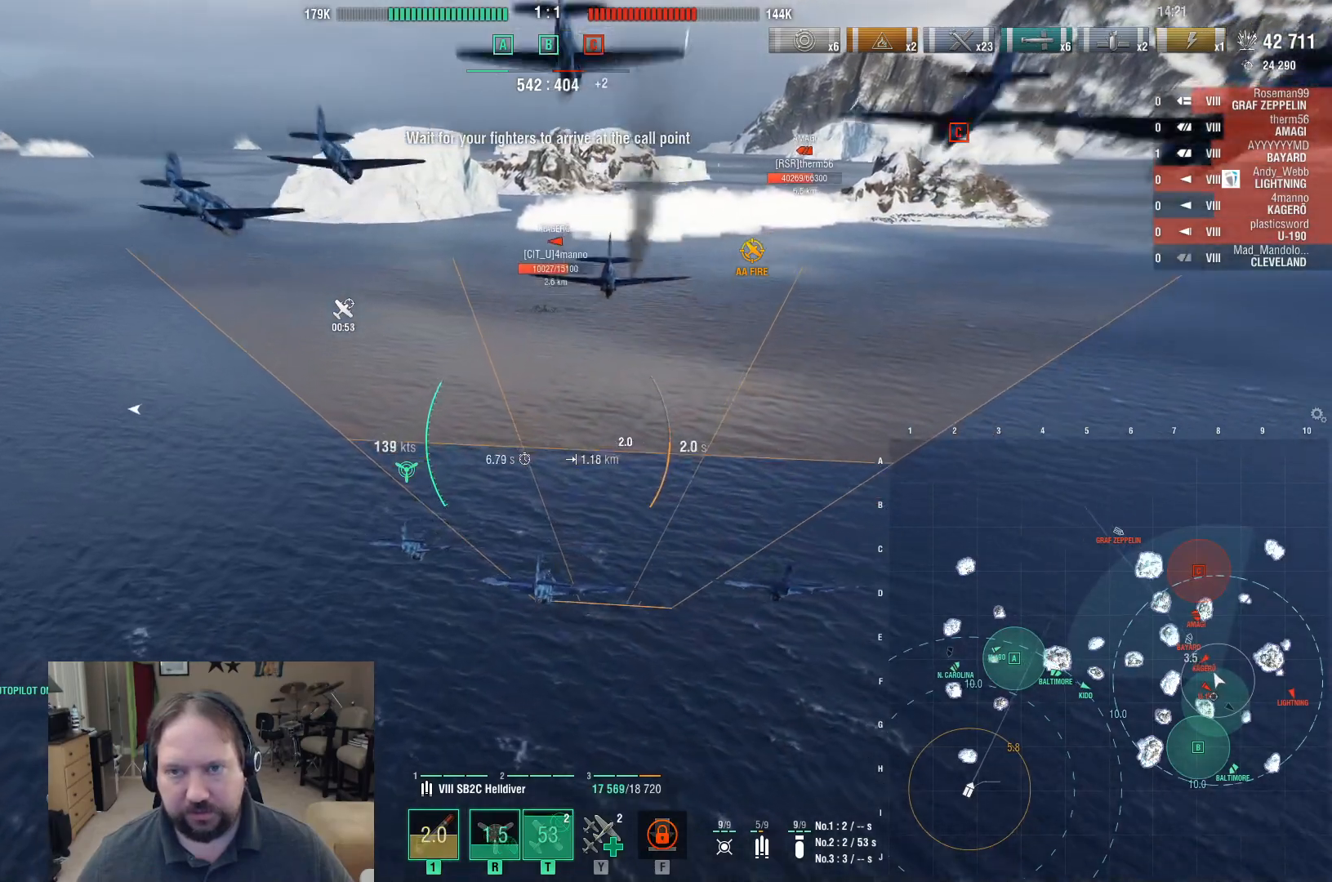
{"keys": ["s"], "mouse": [], "events": [[283, "s", "down"]]}
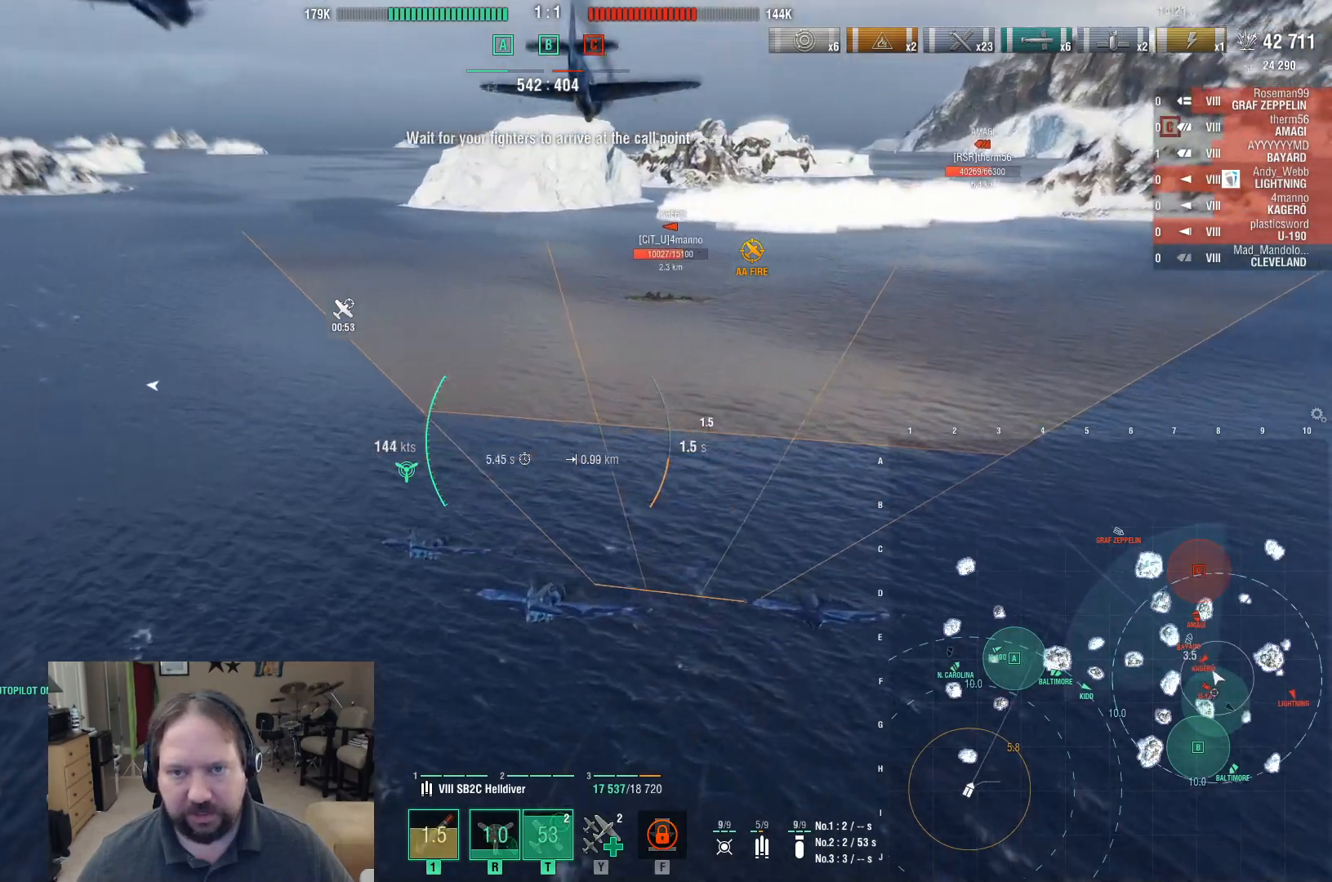
{"keys": ["s"], "mouse": [], "events": []}
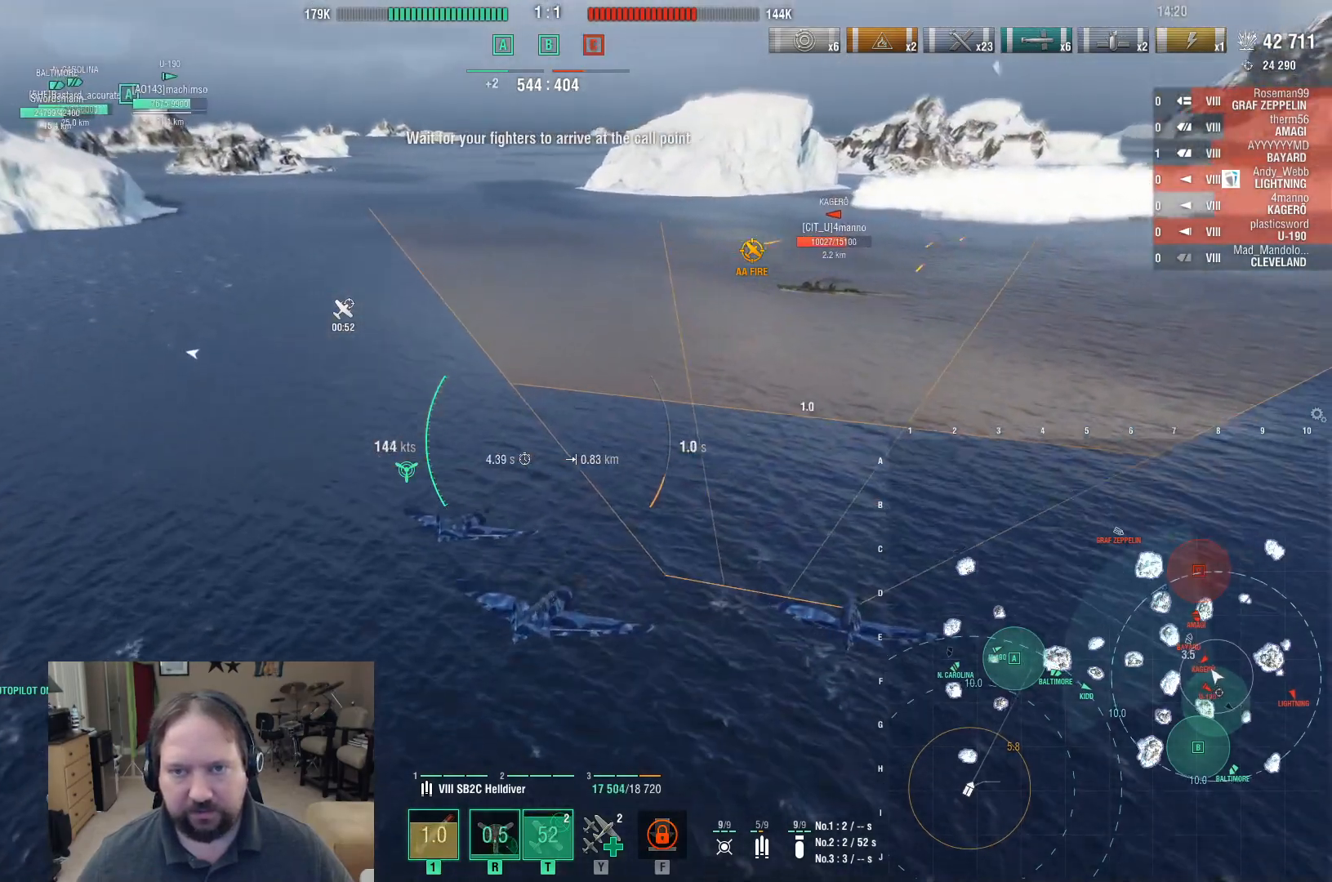
{"keys": ["s"], "mouse": [], "events": []}
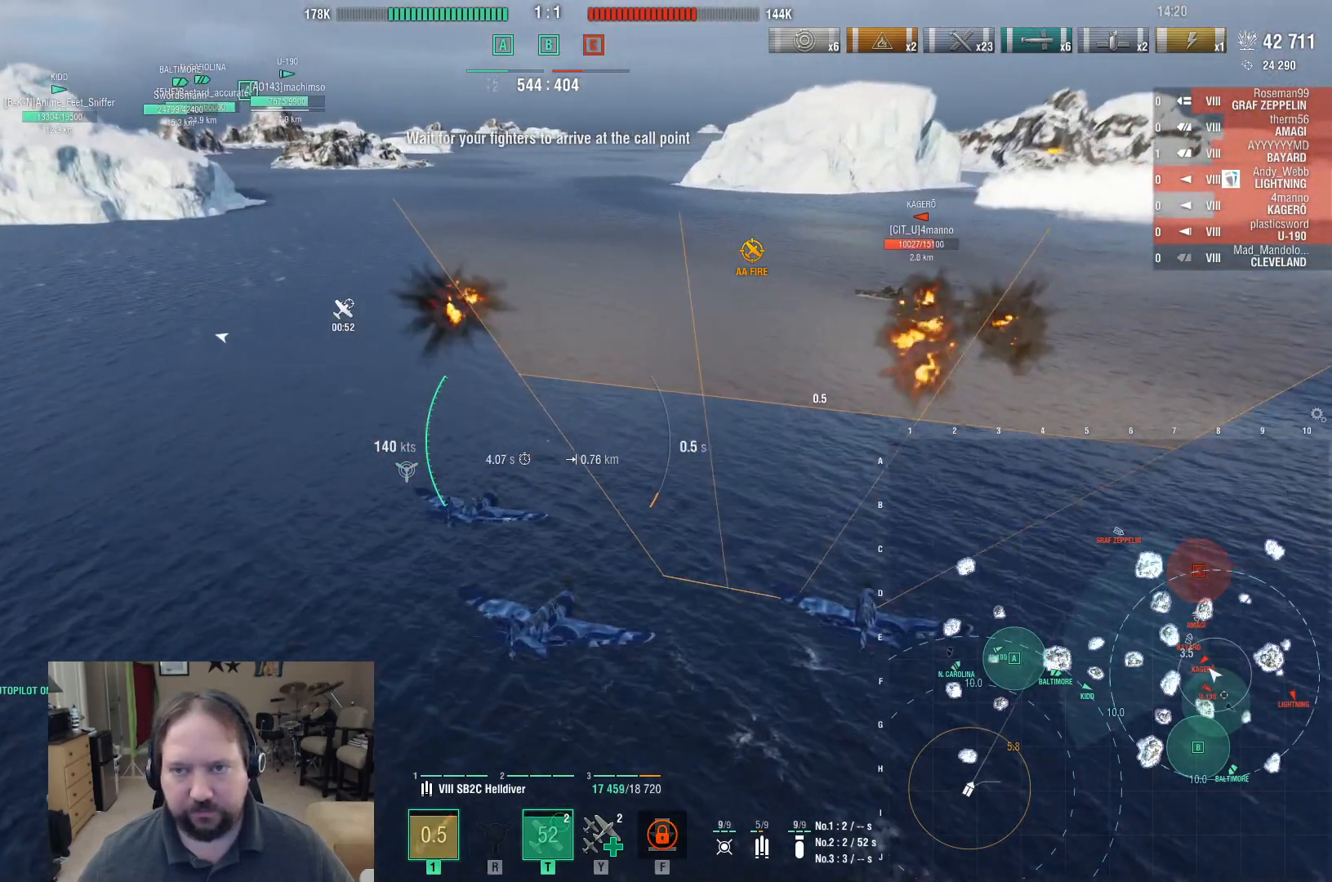
{"keys": ["s"], "mouse": [], "events": []}
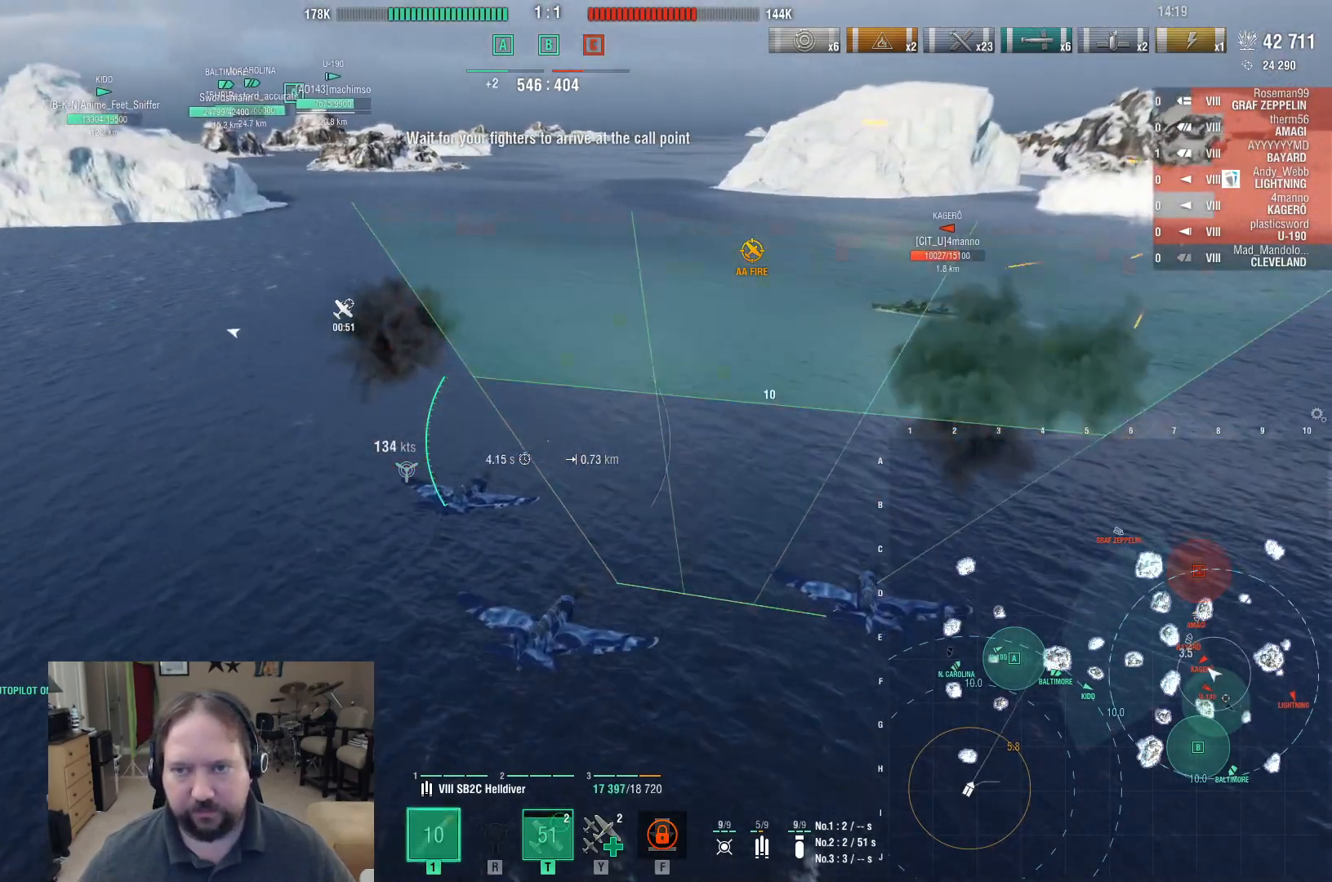
{"keys": ["s"], "mouse": [], "events": []}